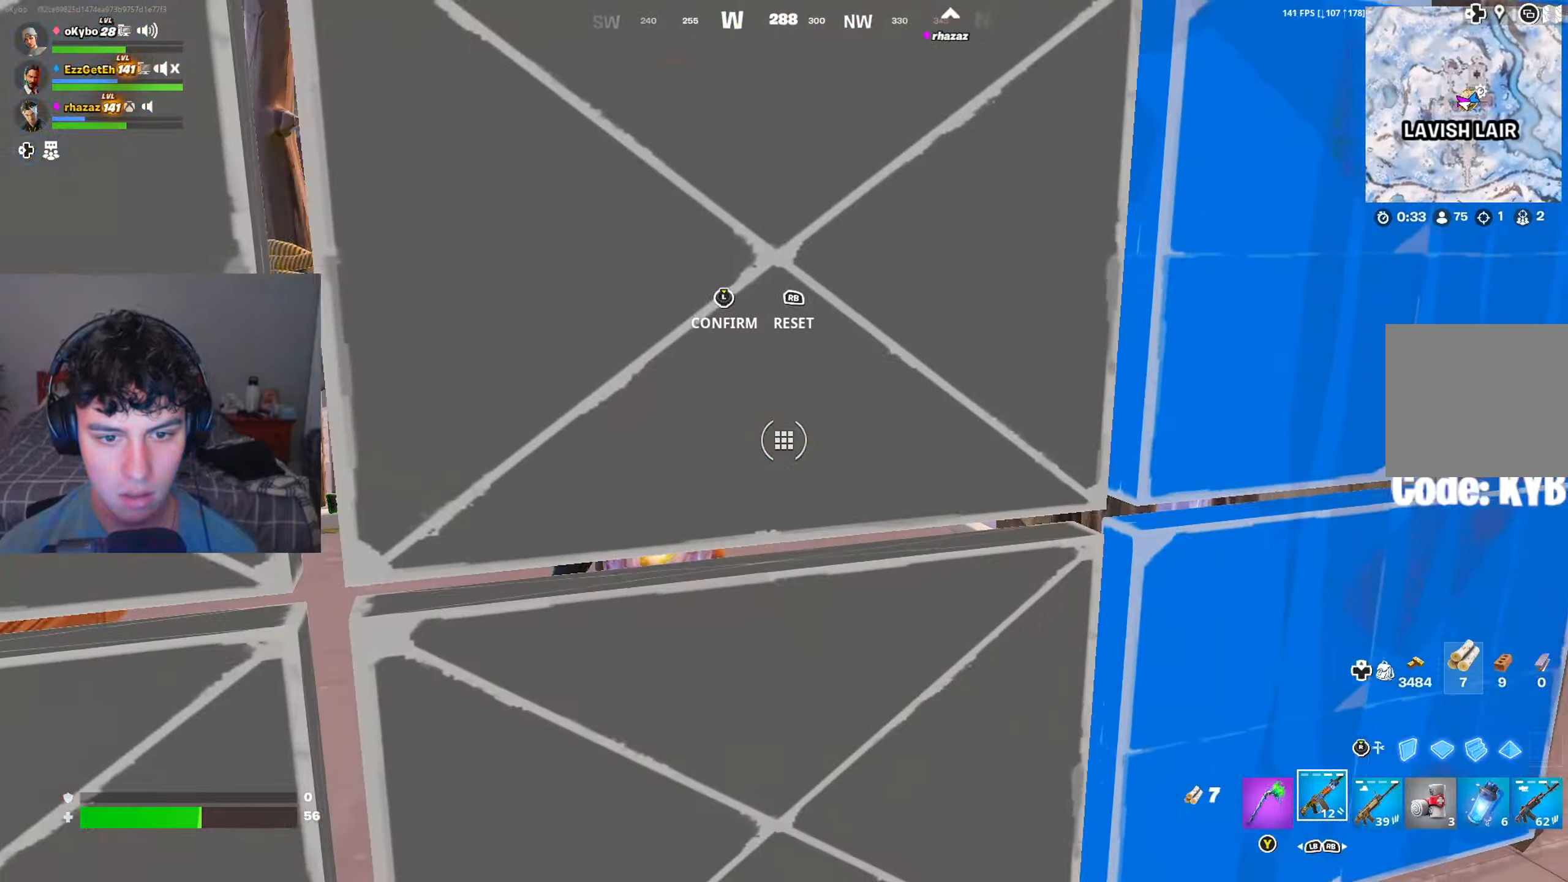
Gameplay with a controller (Xbox layout); each line is a JSON object with the inputs held at the frame after it. "events" lists button and stick changes between this image and that frame as [ms after this image, input, new state], when the widget could be followed in between.
{"buttons": [], "left_stick": "left", "right_stick": "up", "events": [[67, "right_stick", "right"], [150, "R1", "down"], [150, "right_stick", "up-right"], [183, "left_stick", "left"], [217, "R1", "up"], [417, "right_stick", "center"], [467, "right_stick", "up"]]}
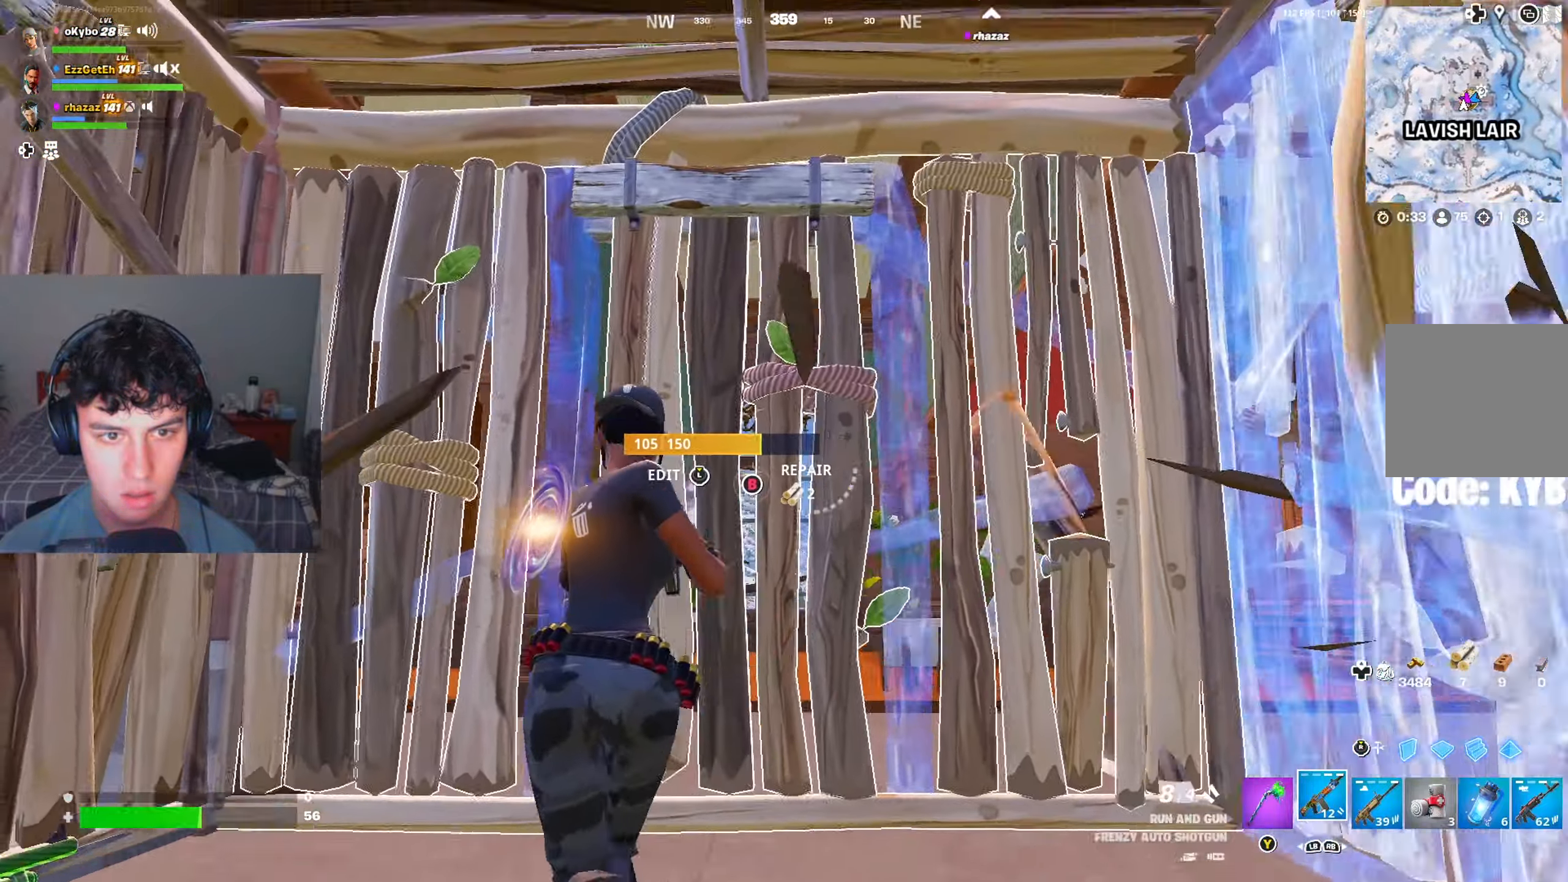
{"buttons": [], "left_stick": "right", "right_stick": "down-right", "events": [[50, "right_stick", "up-right"], [167, "R3", "down"], [201, "right_stick", "center"], [251, "R3", "up"], [317, "R1", "down"], [351, "R3", "down"], [351, "left_stick", "down"], [417, "R1", "up"], [451, "R3", "up"], [451, "left_stick", "right"], [467, "right_stick", "down-right"]]}
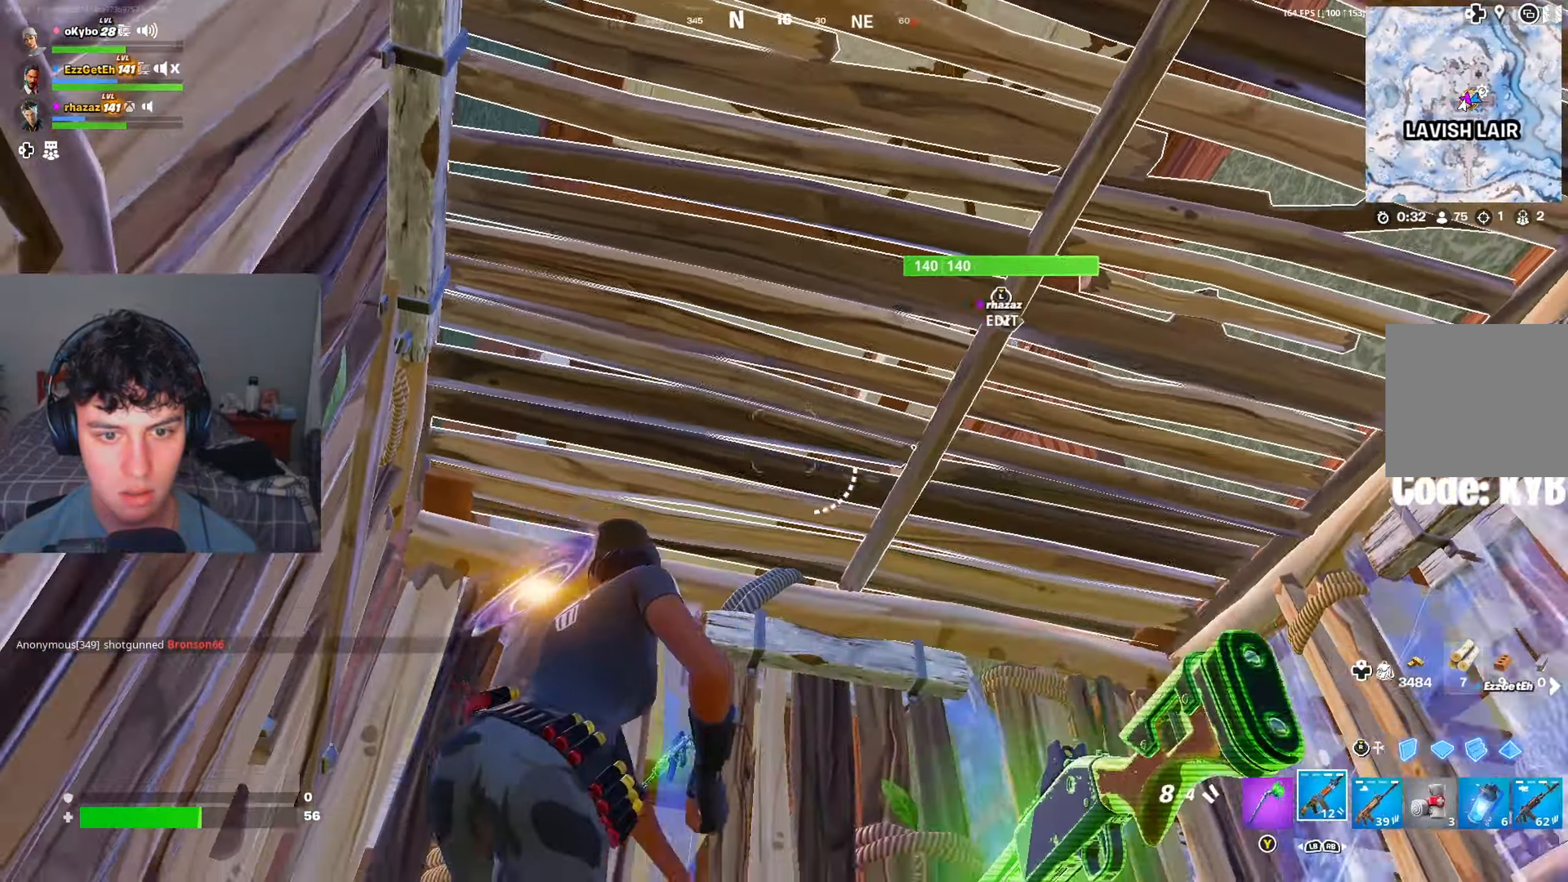
{"buttons": [], "left_stick": "up-right", "right_stick": "down-right", "events": [[16, "left_stick", "up-right"], [133, "right_stick", "center"], [384, "right_stick", "down-right"]]}
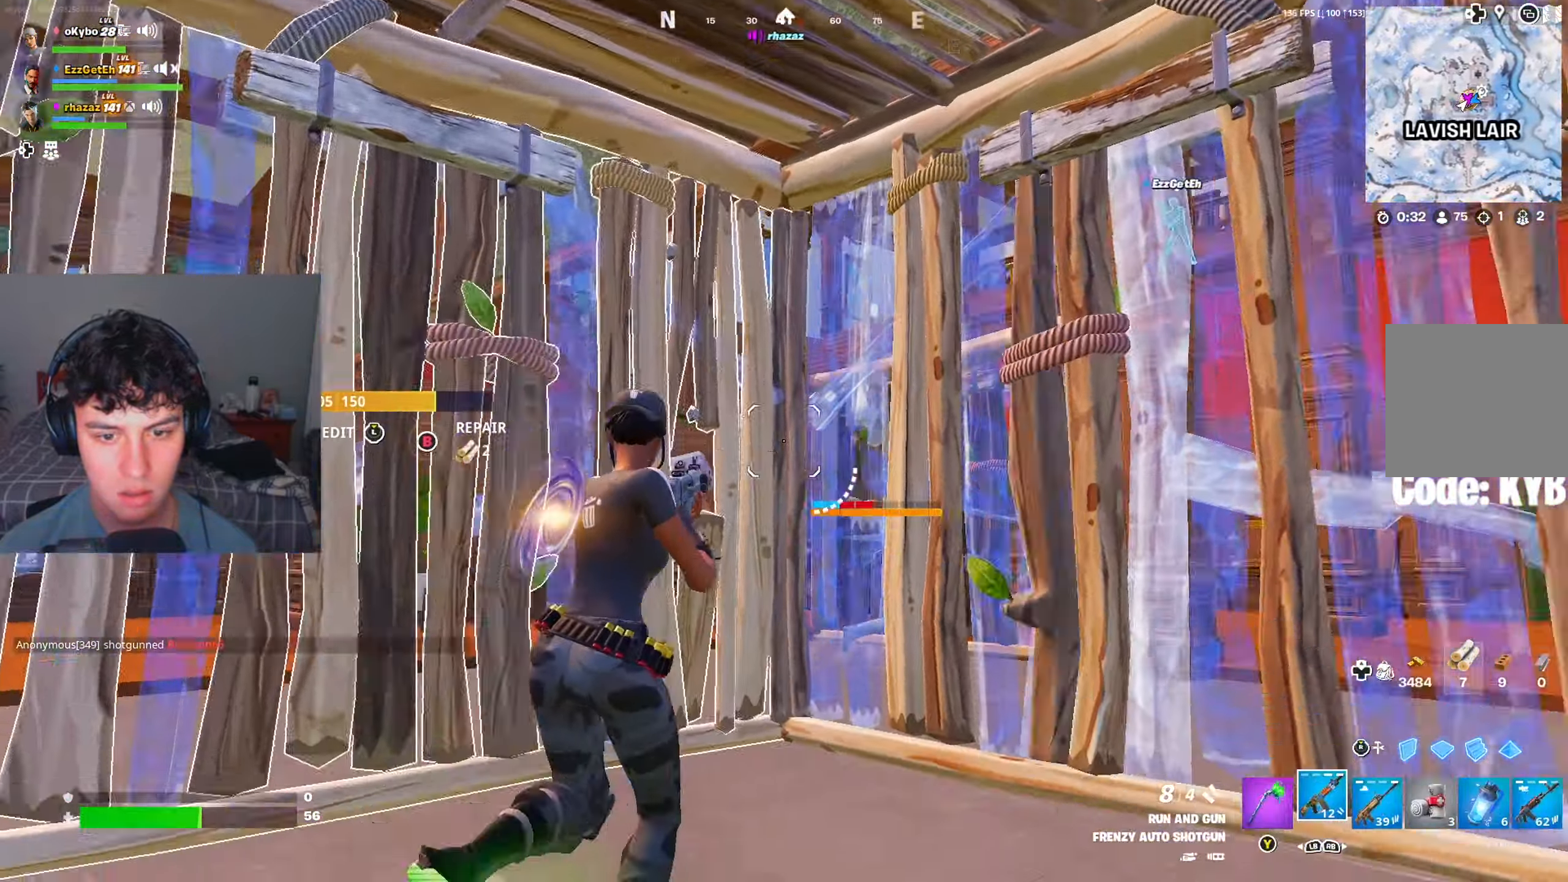
{"buttons": [], "left_stick": "center", "right_stick": "left", "events": [[67, "left_stick", "right"], [67, "right_stick", "down-left"], [217, "left_stick", "down"], [251, "right_stick", "center"], [334, "left_stick", "left"], [401, "left_stick", "center"], [401, "right_stick", "left"]]}
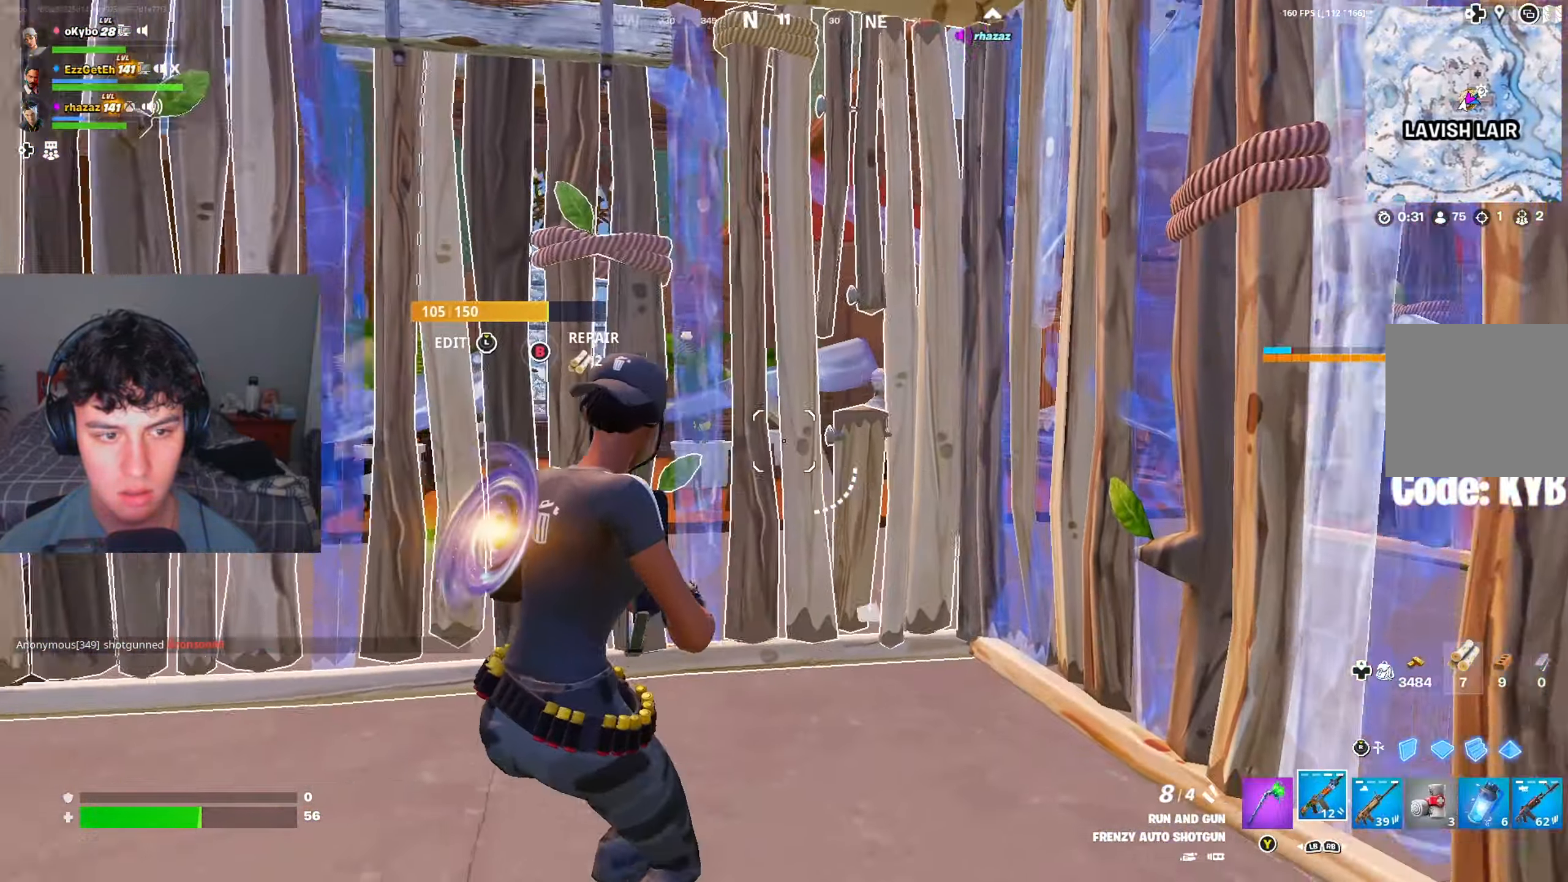
{"buttons": [], "left_stick": "up-right", "right_stick": "left", "events": [[33, "left_stick", "up"], [150, "right_stick", "center"], [300, "L3", "down"], [300, "left_stick", "up-right"], [333, "right_stick", "down"], [350, "R2", "down"], [384, "right_stick", "up-right"], [400, "L3", "up"], [467, "R2", "up"], [484, "right_stick", "left"]]}
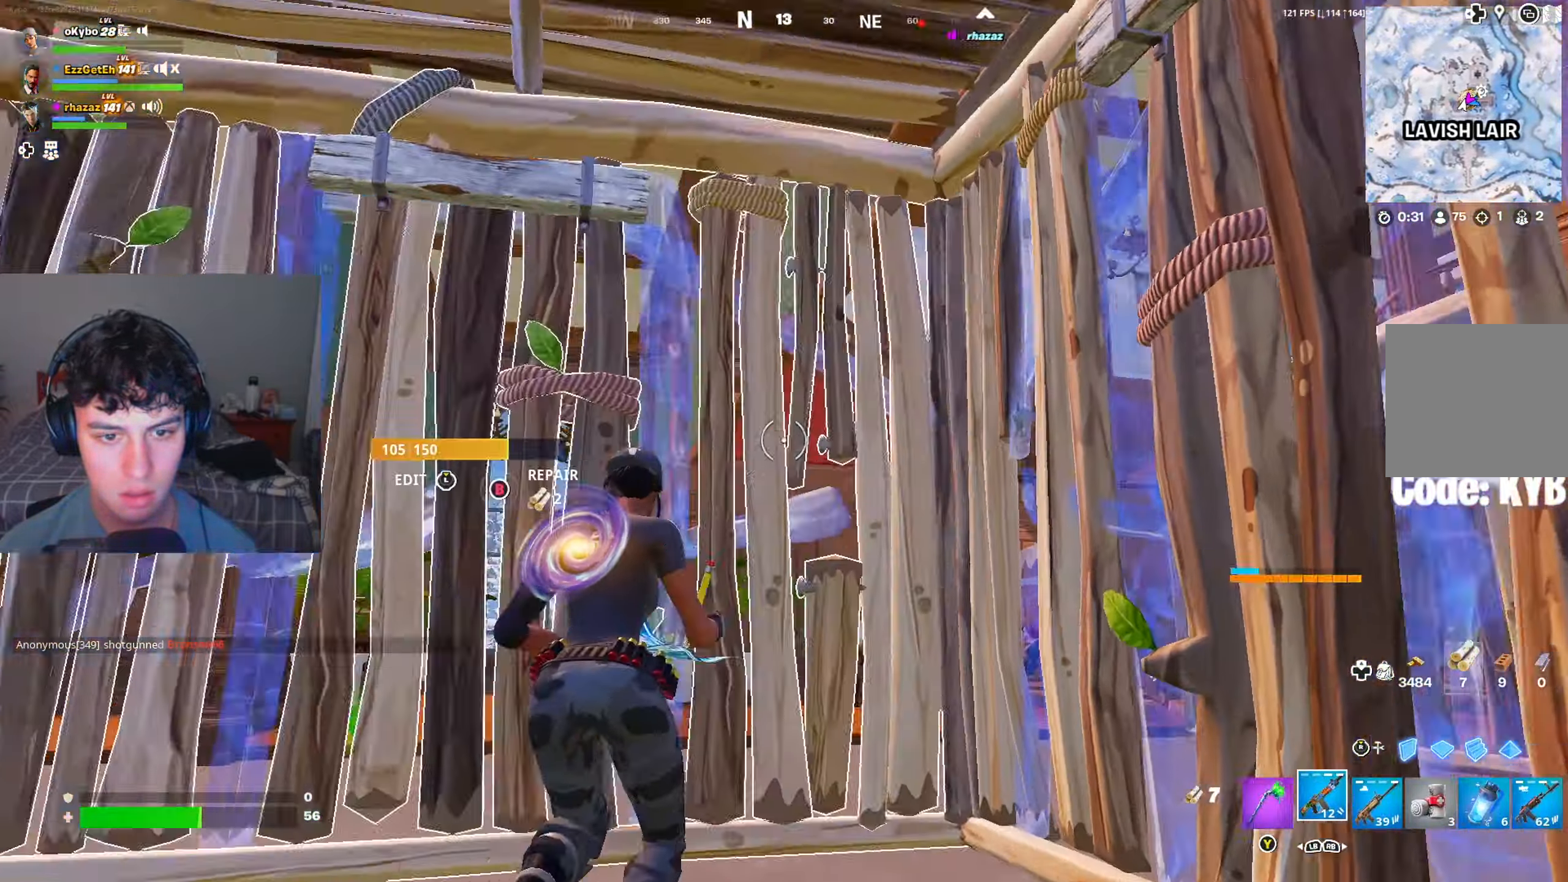
{"buttons": [], "left_stick": "up-right", "right_stick": "up-left", "events": [[417, "right_stick", "center"], [501, "right_stick", "up-left"]]}
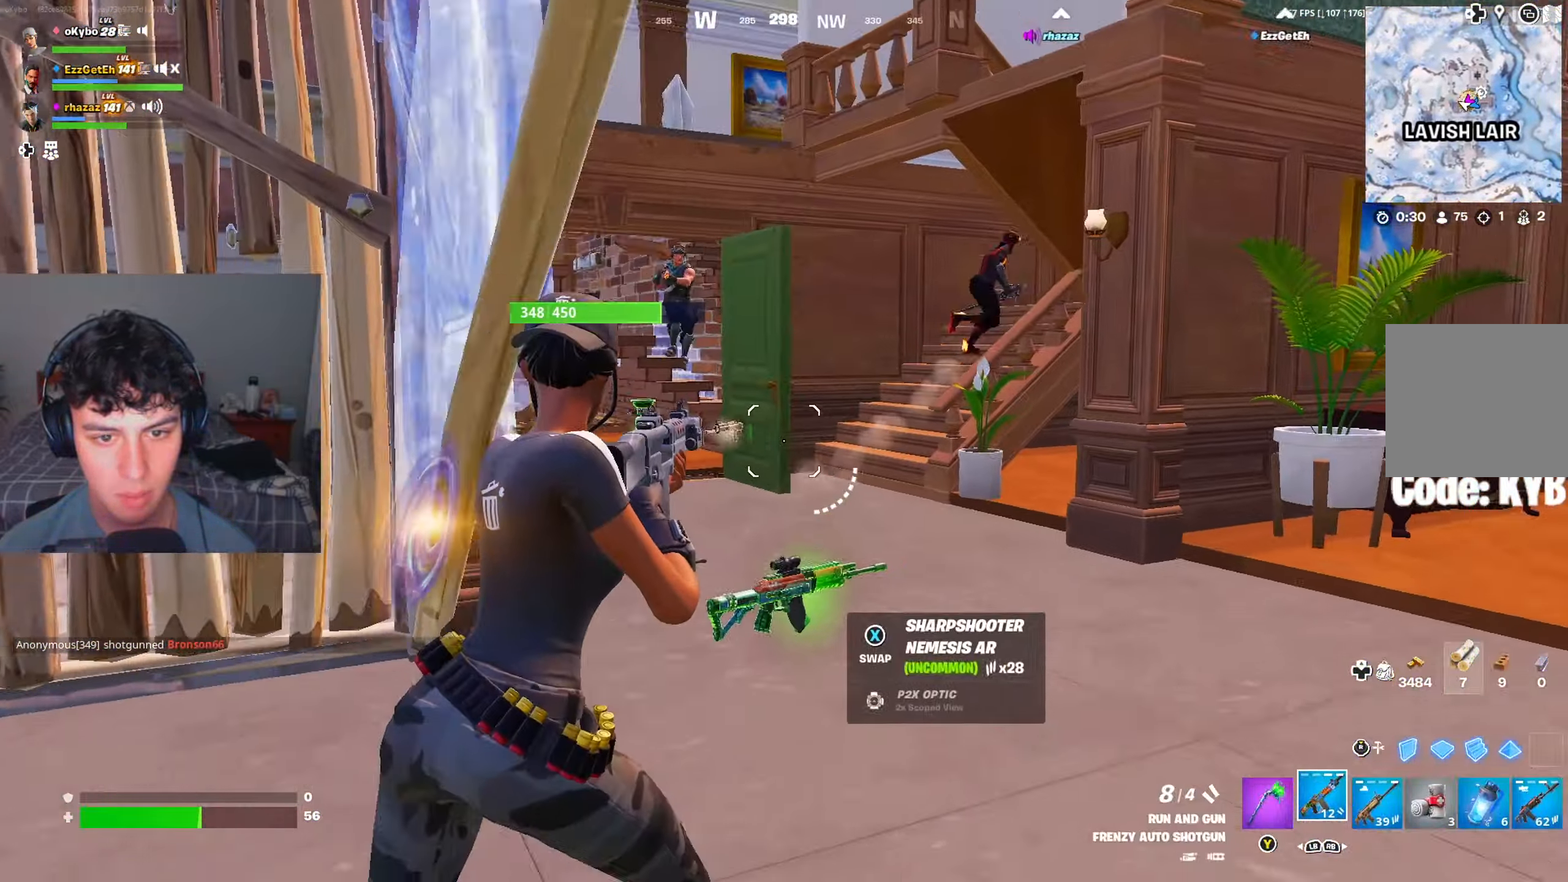
{"buttons": [], "left_stick": "up-left", "right_stick": "center", "events": [[50, "right_stick", "up-right"], [150, "left_stick", "up"], [183, "R2", "down"], [183, "right_stick", "center"], [233, "right_stick", "down-left"], [300, "R2", "up"], [317, "right_stick", "left"], [434, "right_stick", "center"], [450, "left_stick", "up-left"]]}
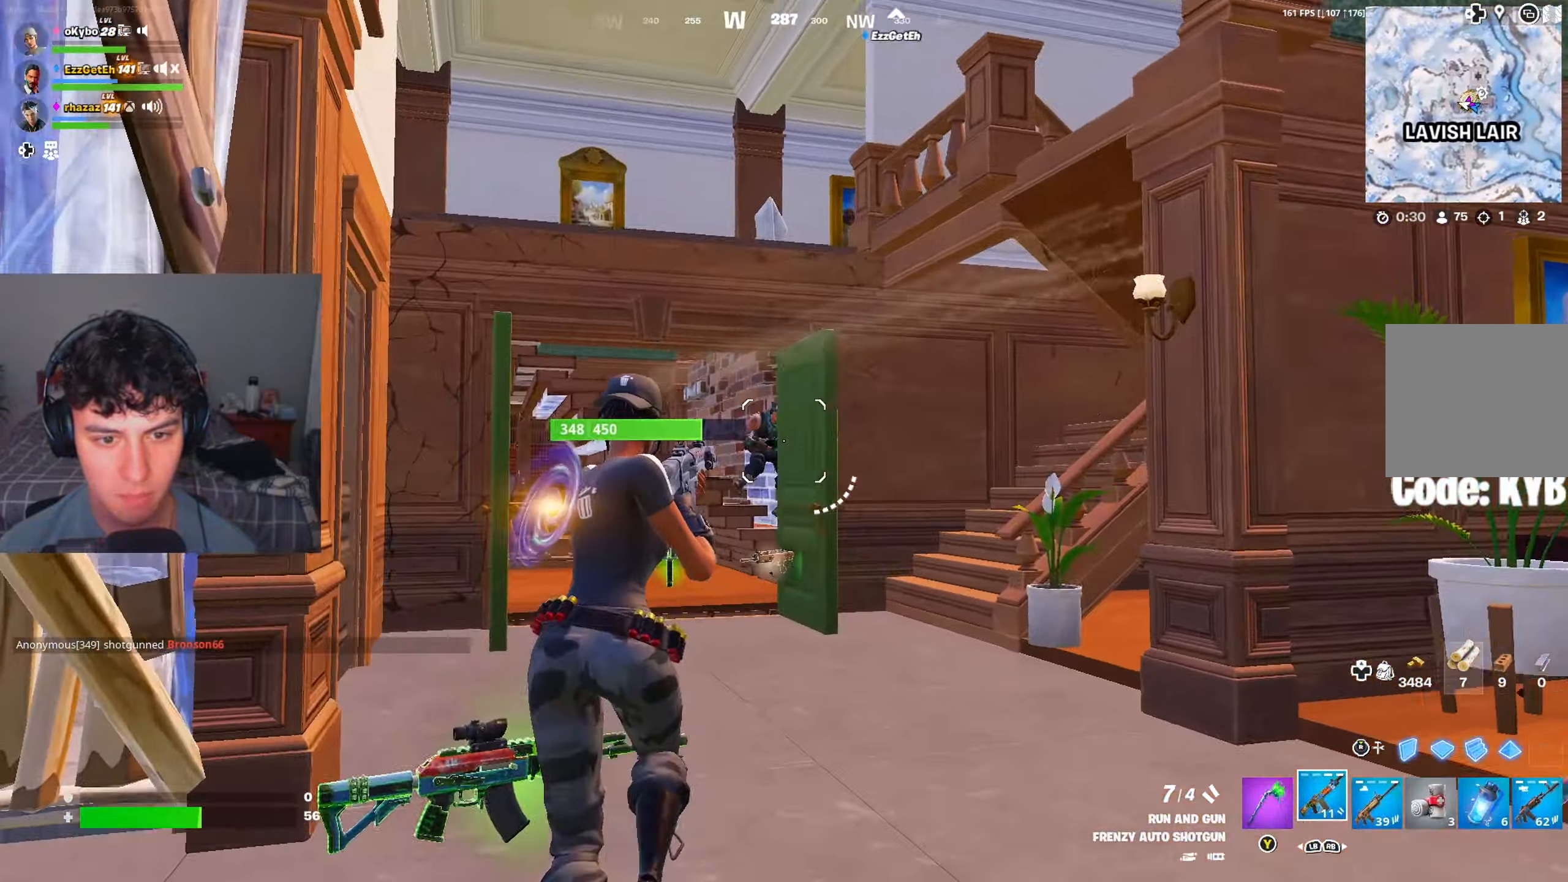
{"buttons": ["R2"], "left_stick": "up-left", "right_stick": "center", "events": [[50, "left_stick", "up"], [301, "R2", "down"], [317, "right_stick", "up"], [401, "left_stick", "up-left"], [401, "right_stick", "center"]]}
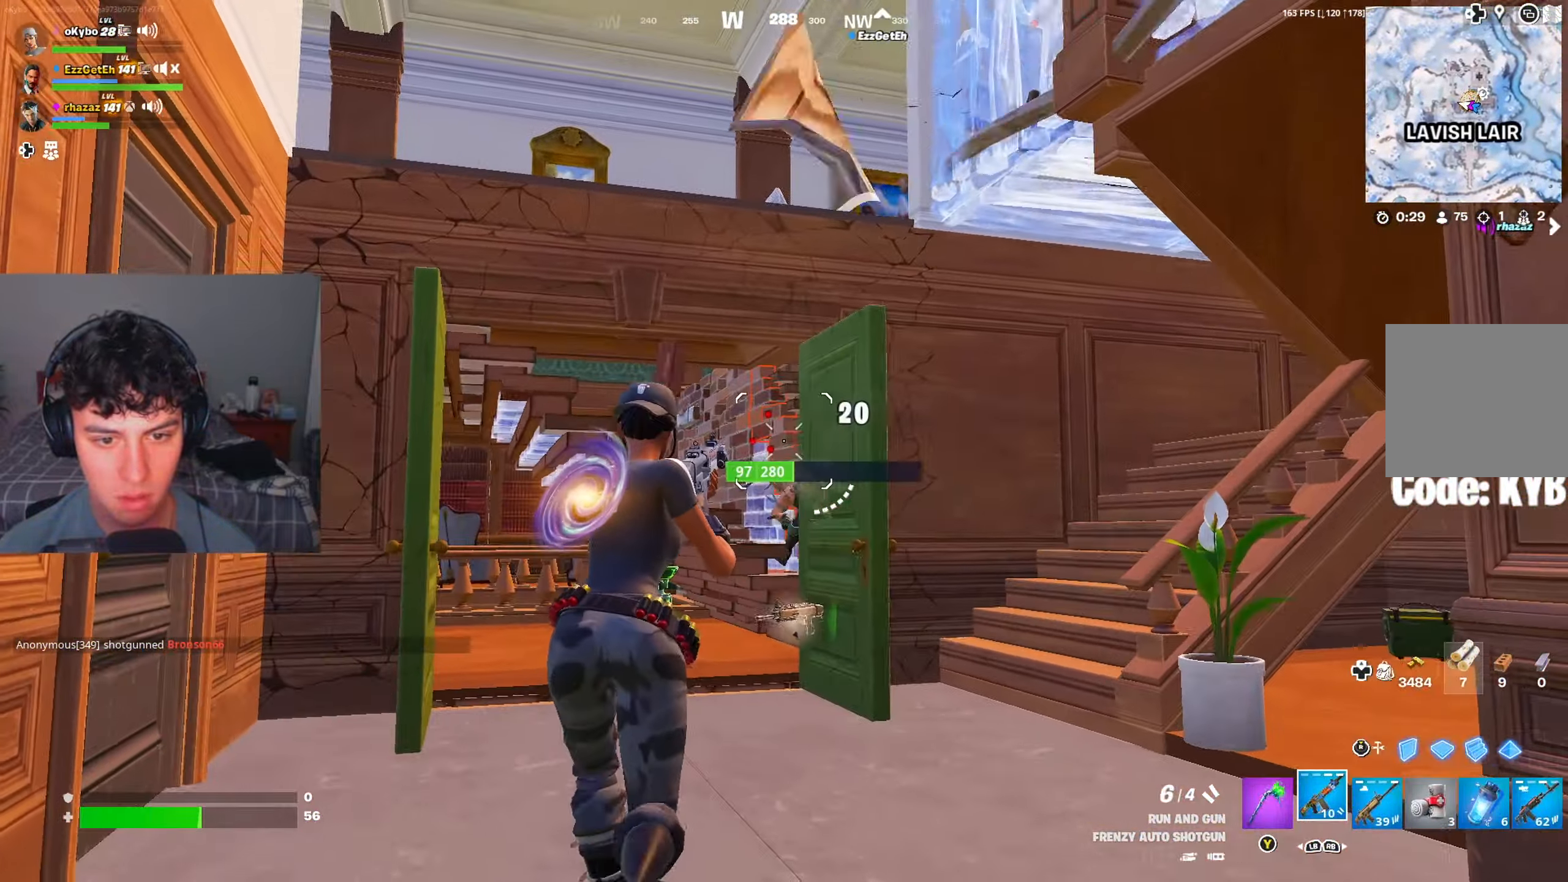
{"buttons": [], "left_stick": "up", "right_stick": "down", "events": [[67, "left_stick", "up"], [67, "right_stick", "right"], [133, "A", "down"], [133, "right_stick", "center"], [250, "A", "up"], [250, "right_stick", "down"], [317, "R2", "up"]]}
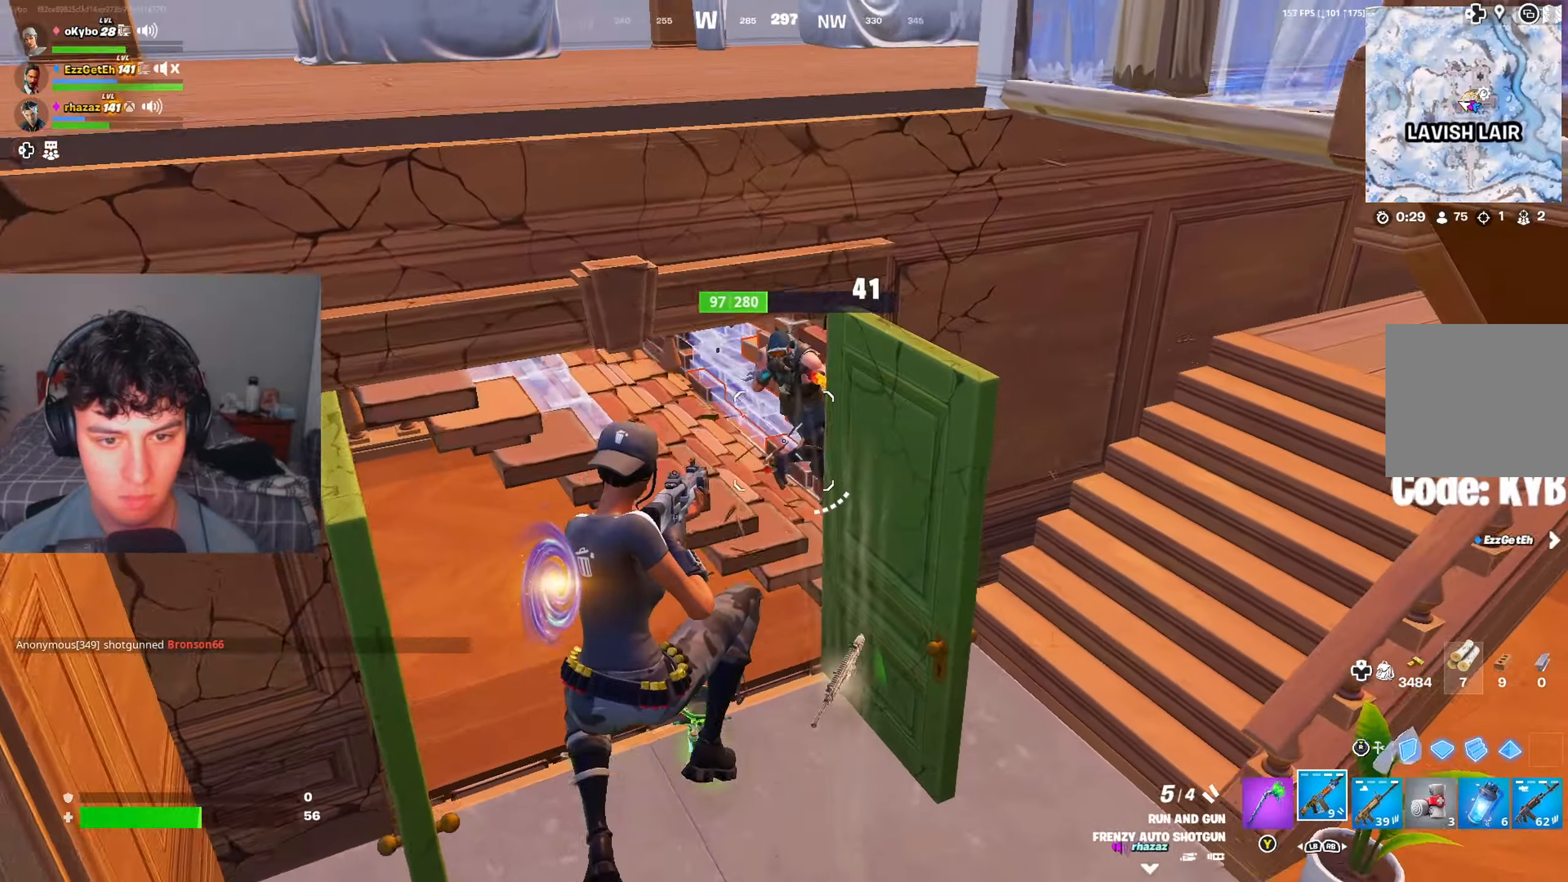
{"buttons": [], "left_stick": "up-left", "right_stick": "up-right", "events": [[67, "right_stick", "center"], [100, "R2", "down"], [150, "right_stick", "up-right"], [201, "right_stick", "up-left"], [251, "left_stick", "up-left"], [301, "right_stick", "up-right"], [417, "R2", "up"]]}
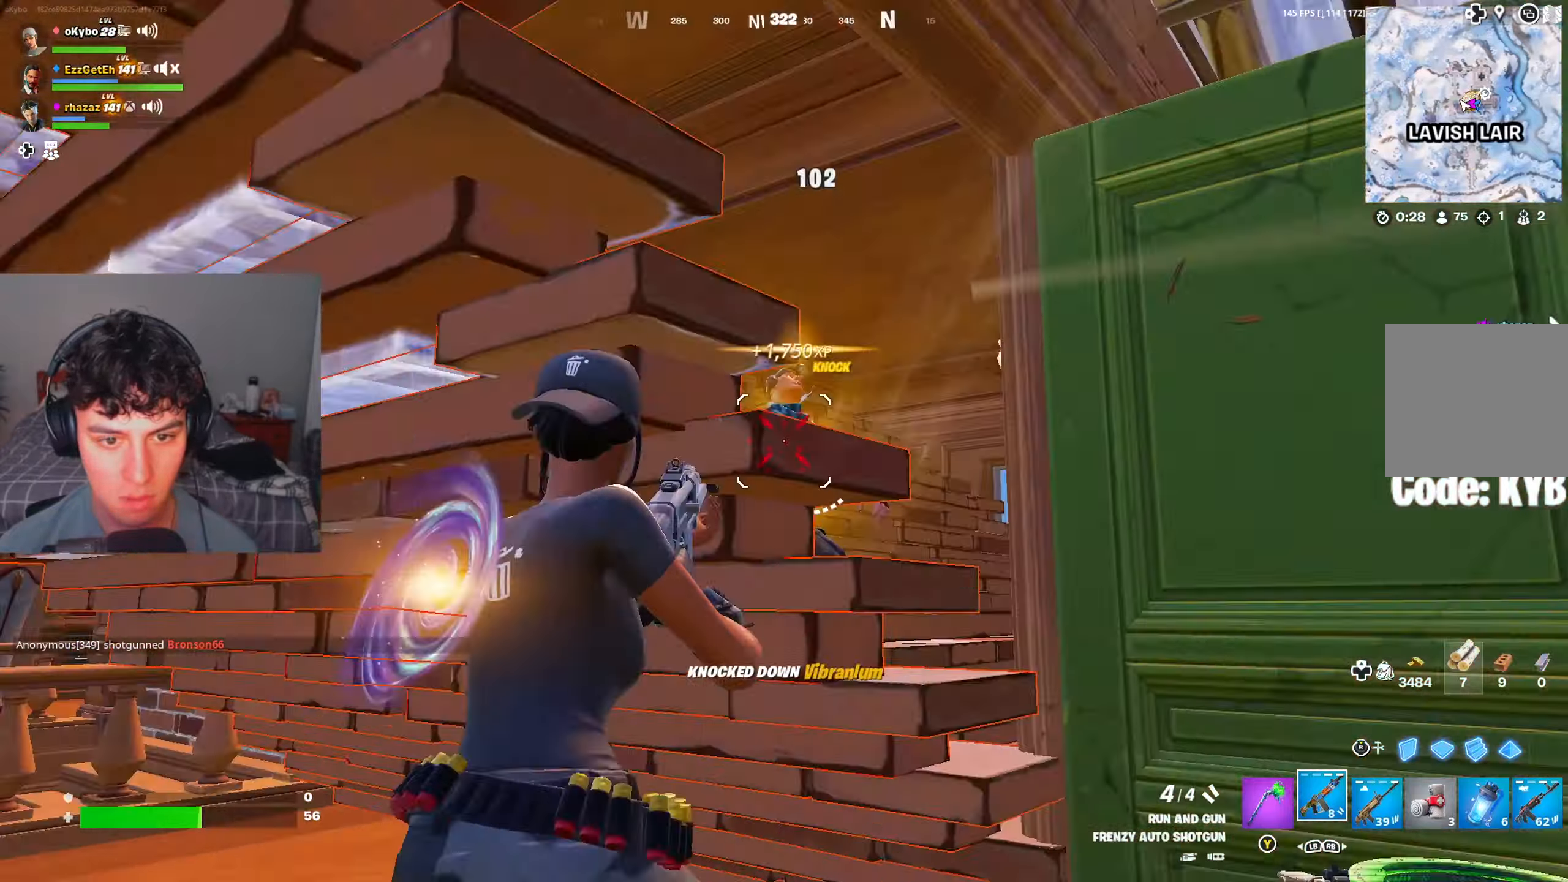
{"buttons": [], "left_stick": "up-left", "right_stick": "center", "events": [[83, "right_stick", "down-left"], [200, "right_stick", "center"], [300, "Y", "down"], [384, "Y", "up"]]}
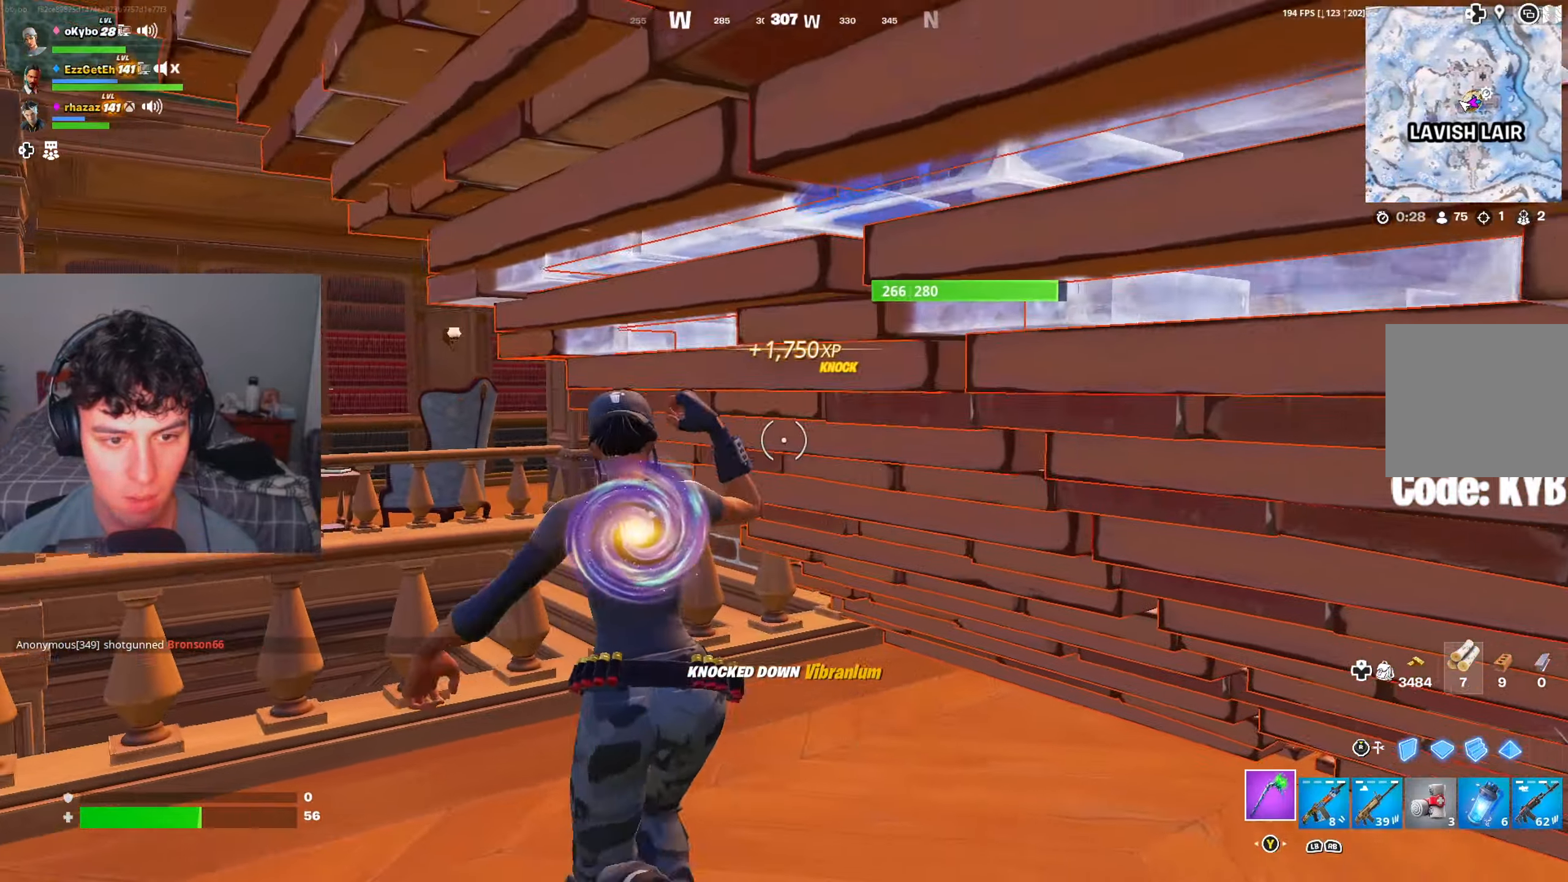
{"buttons": [], "left_stick": "up", "right_stick": "center", "events": [[34, "right_stick", "right"], [150, "R2", "down"], [317, "right_stick", "center"], [451, "B", "down"], [451, "left_stick", "up"], [467, "B", "up"], [467, "R2", "up"]]}
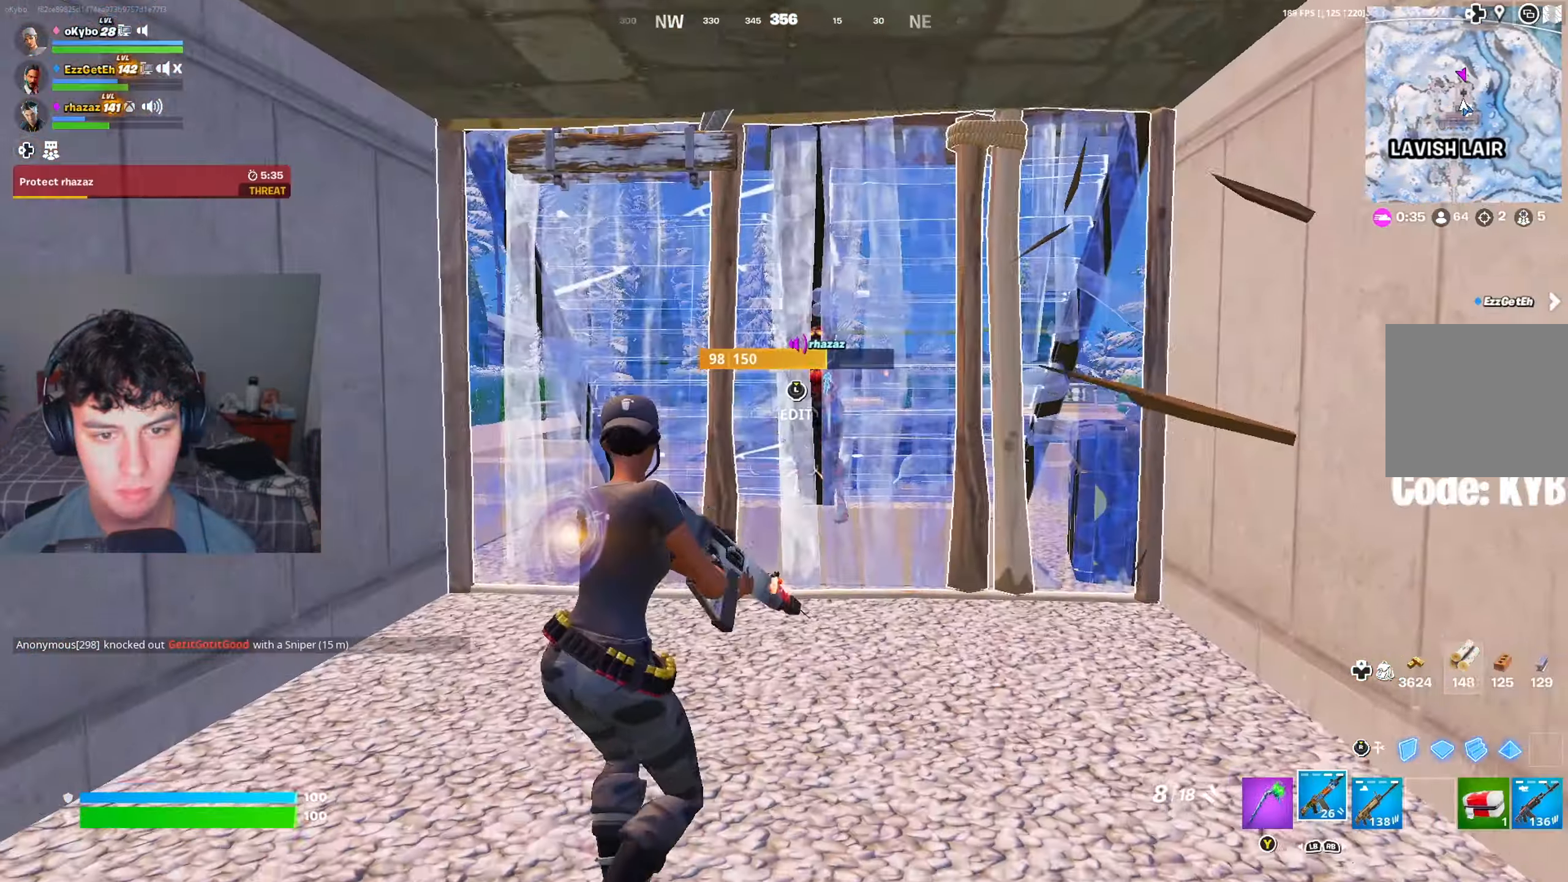
{"buttons": [], "left_stick": "up-right", "right_stick": "center", "events": [[83, "L3", "down"], [133, "R2", "down"], [183, "R2", "up"], [200, "right_stick", "left"], [217, "L3", "up"], [384, "left_stick", "up-right"], [384, "right_stick", "center"]]}
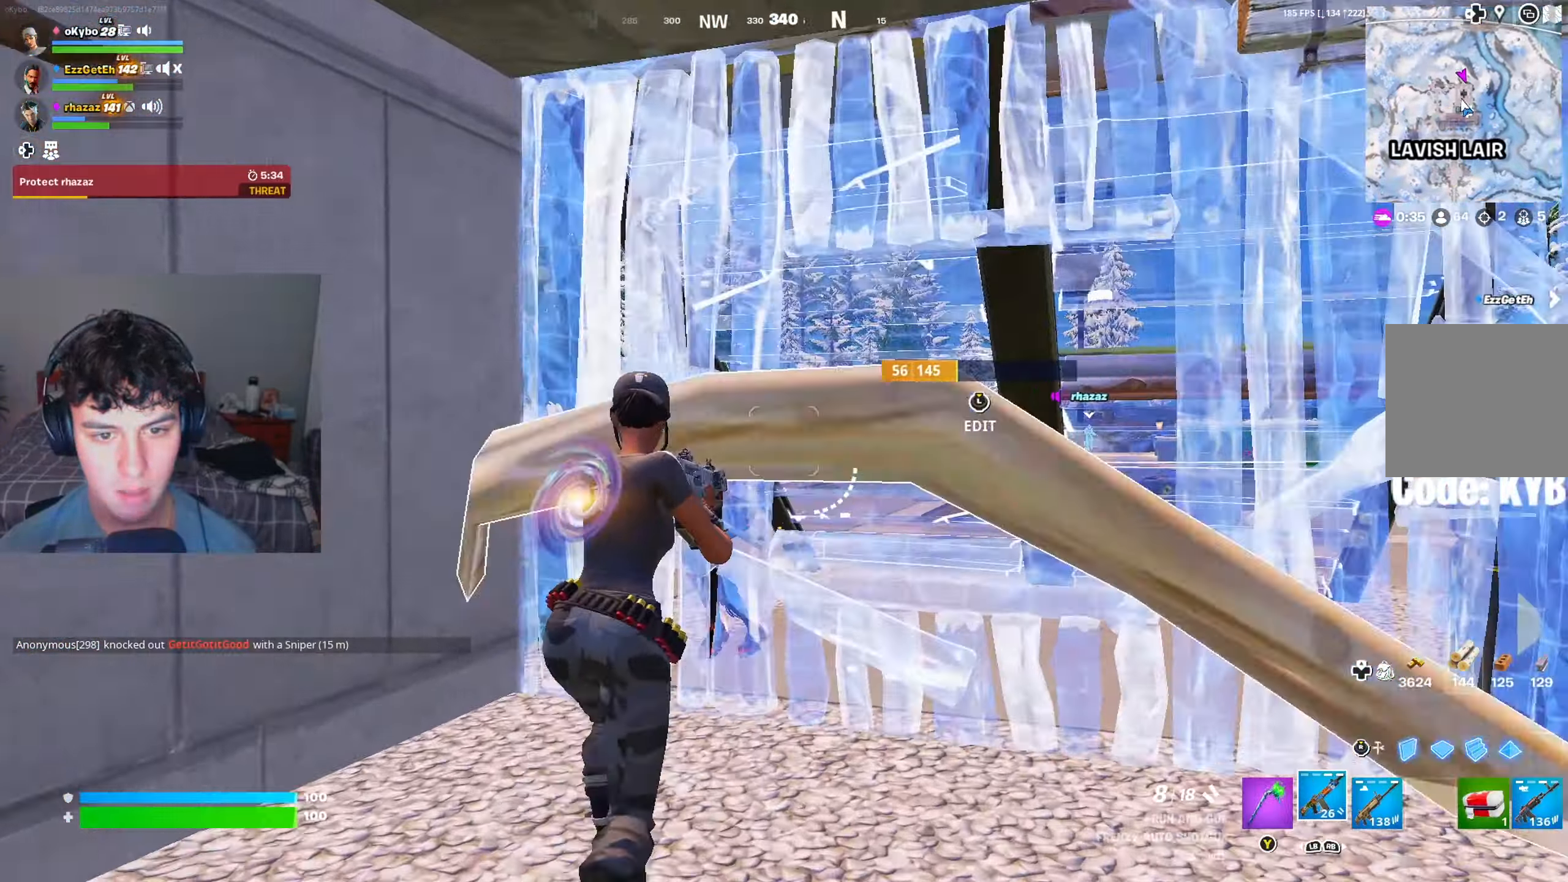
{"buttons": ["R2"], "left_stick": "down", "right_stick": "center", "events": [[50, "right_stick", "down-left"], [150, "right_stick", "left"], [334, "R2", "down"], [334, "left_stick", "down-right"], [467, "left_stick", "down"], [467, "right_stick", "center"]]}
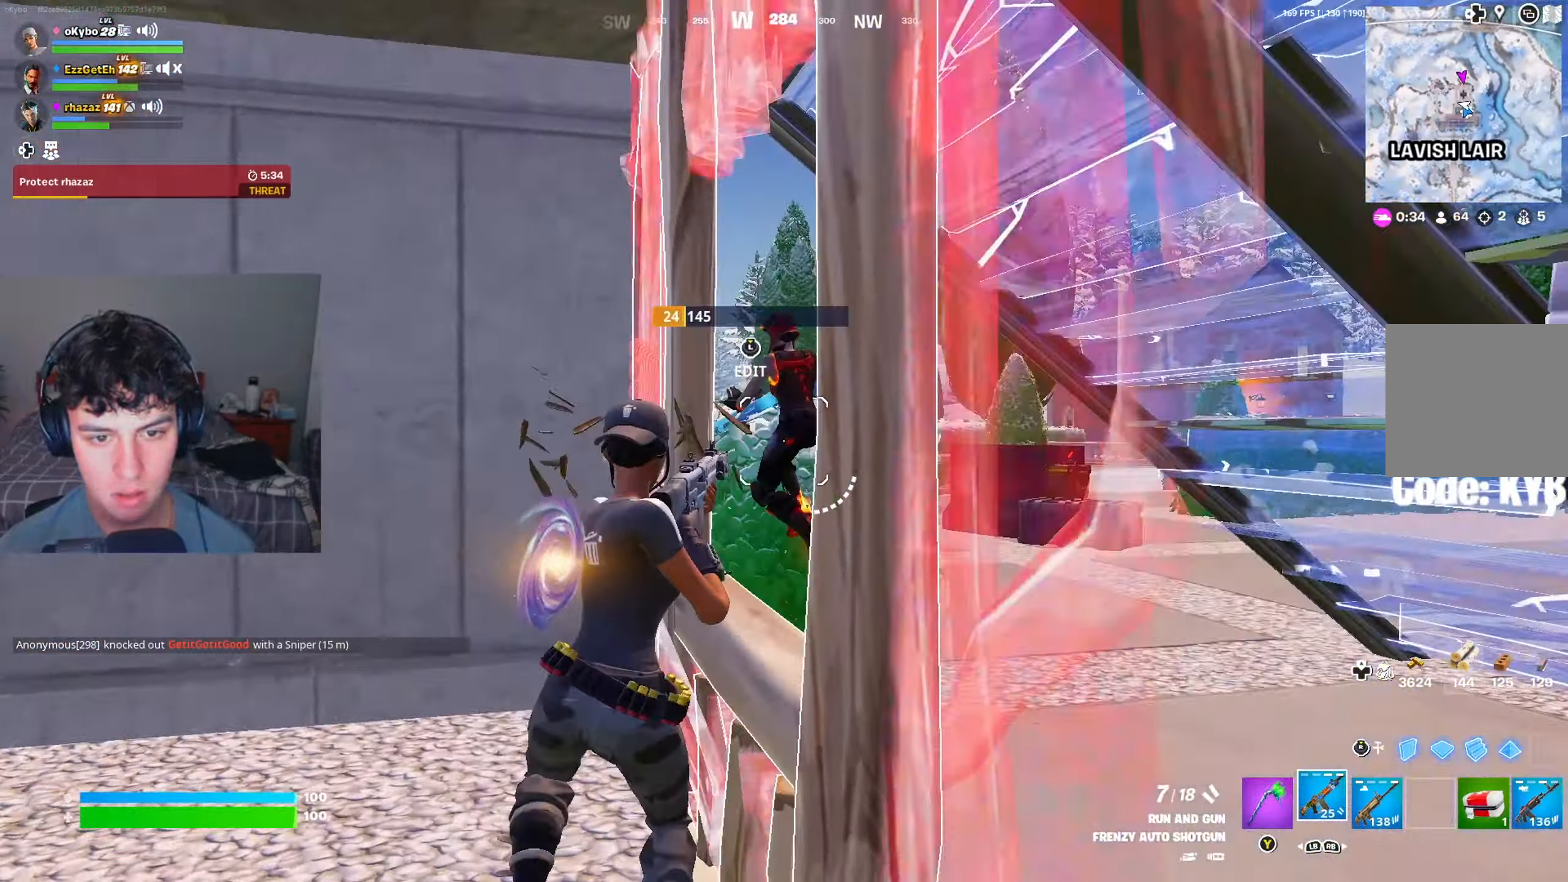
{"buttons": ["R2"], "left_stick": "down", "right_stick": "down", "events": [[16, "left_stick", "down-left"], [83, "left_stick", "up-left"], [117, "right_stick", "up-right"], [183, "right_stick", "up"], [267, "left_stick", "up-right"], [317, "right_stick", "up-right"], [417, "left_stick", "down"], [467, "right_stick", "down"]]}
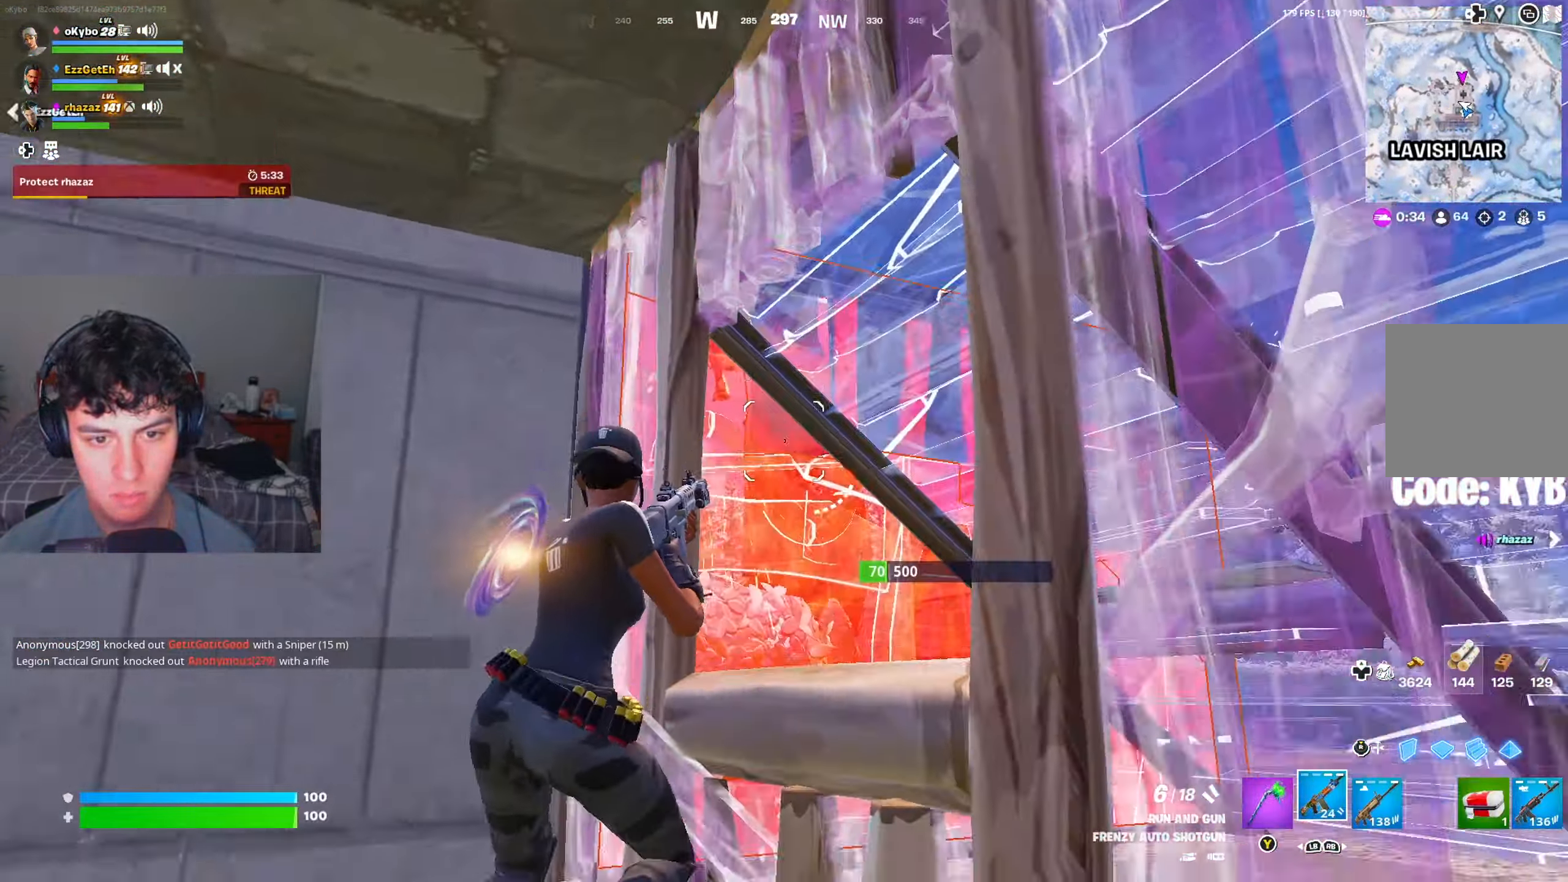
{"buttons": [], "left_stick": "left", "right_stick": "up", "events": [[17, "R2", "up"], [67, "right_stick", "down-right"], [100, "left_stick", "left"], [167, "right_stick", "center"], [351, "right_stick", "right"], [484, "right_stick", "up"]]}
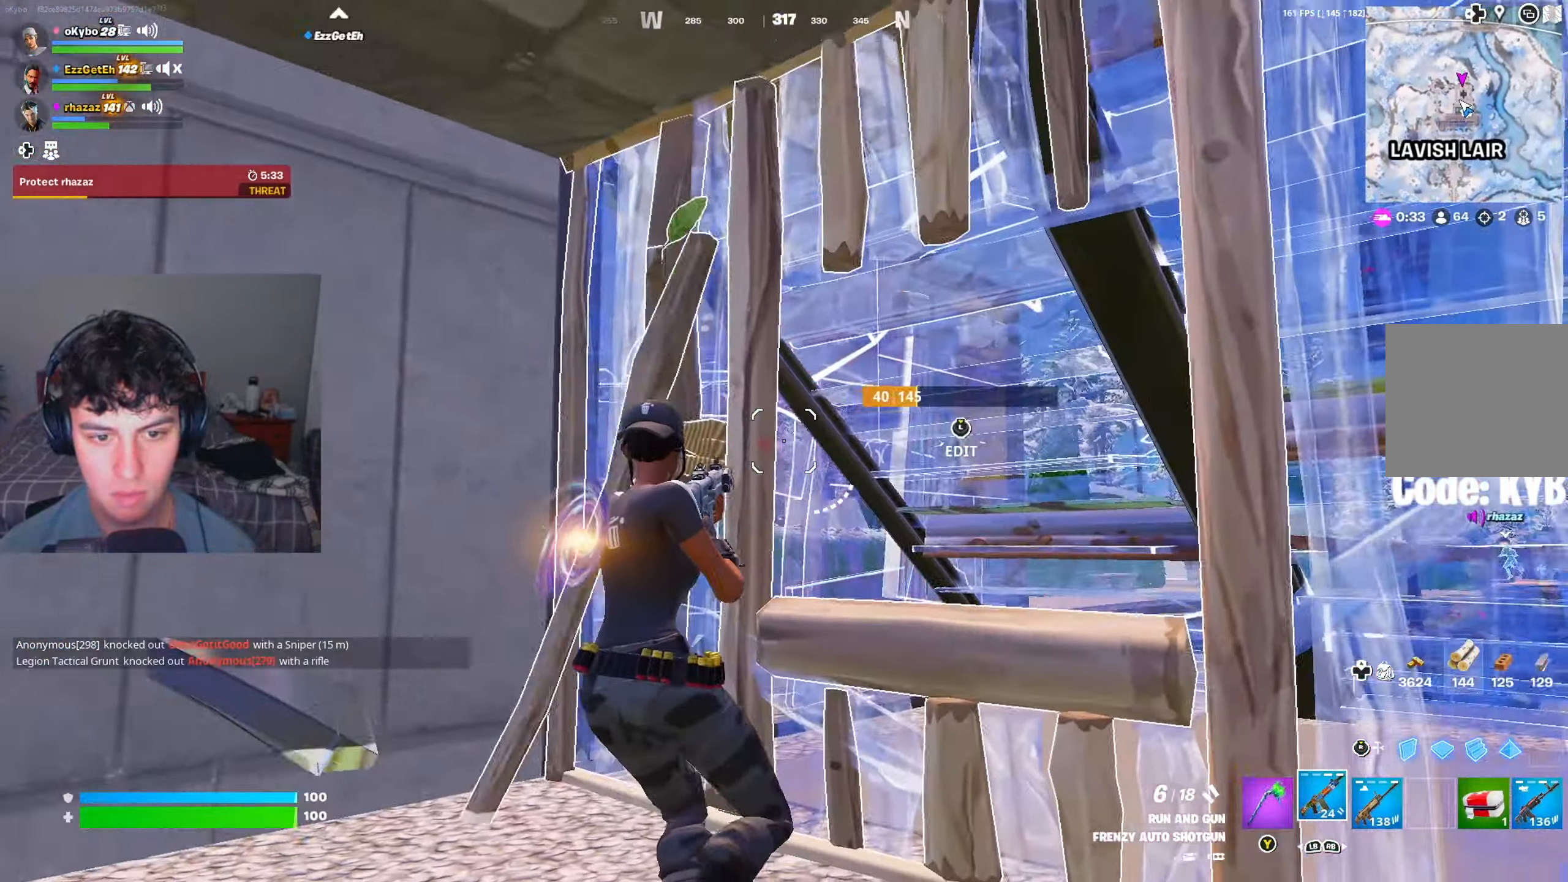
{"buttons": [], "left_stick": "up-right", "right_stick": "center", "events": [[50, "L3", "down"], [83, "right_stick", "down-right"], [133, "R1", "down"], [167, "L3", "up"], [183, "R1", "up"], [183, "left_stick", "down-right"], [217, "right_stick", "center"], [484, "left_stick", "up-right"]]}
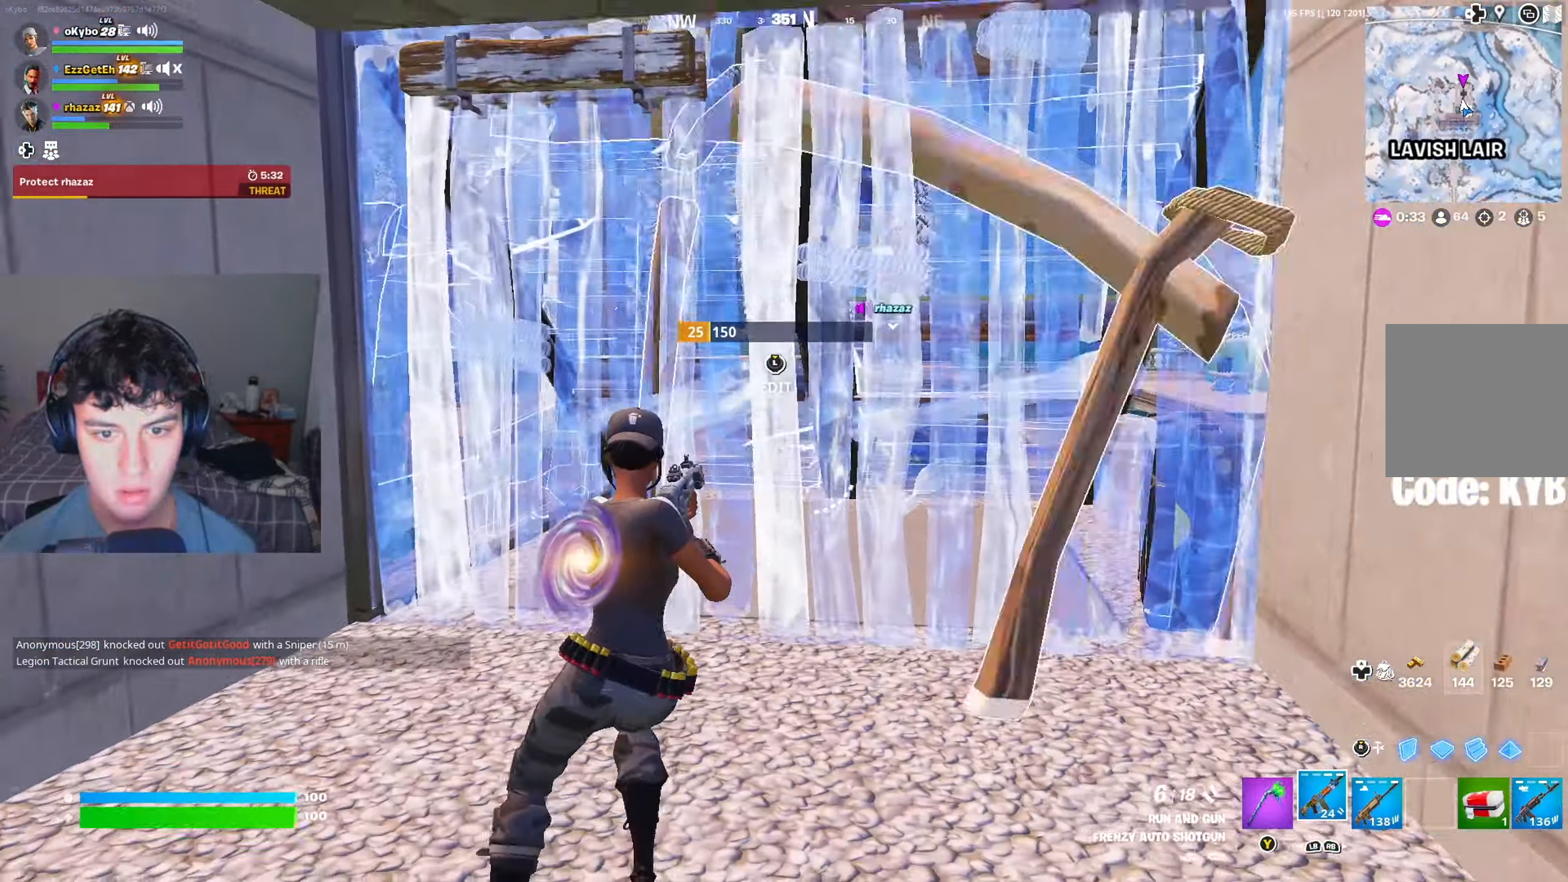
{"buttons": [], "left_stick": "up", "right_stick": "center", "events": [[184, "L3", "down"], [184, "right_stick", "down-left"], [217, "R2", "down"], [284, "right_stick", "up-right"], [317, "L3", "up"], [367, "right_stick", "up-left"], [384, "R2", "up"], [451, "right_stick", "center"], [467, "left_stick", "up"]]}
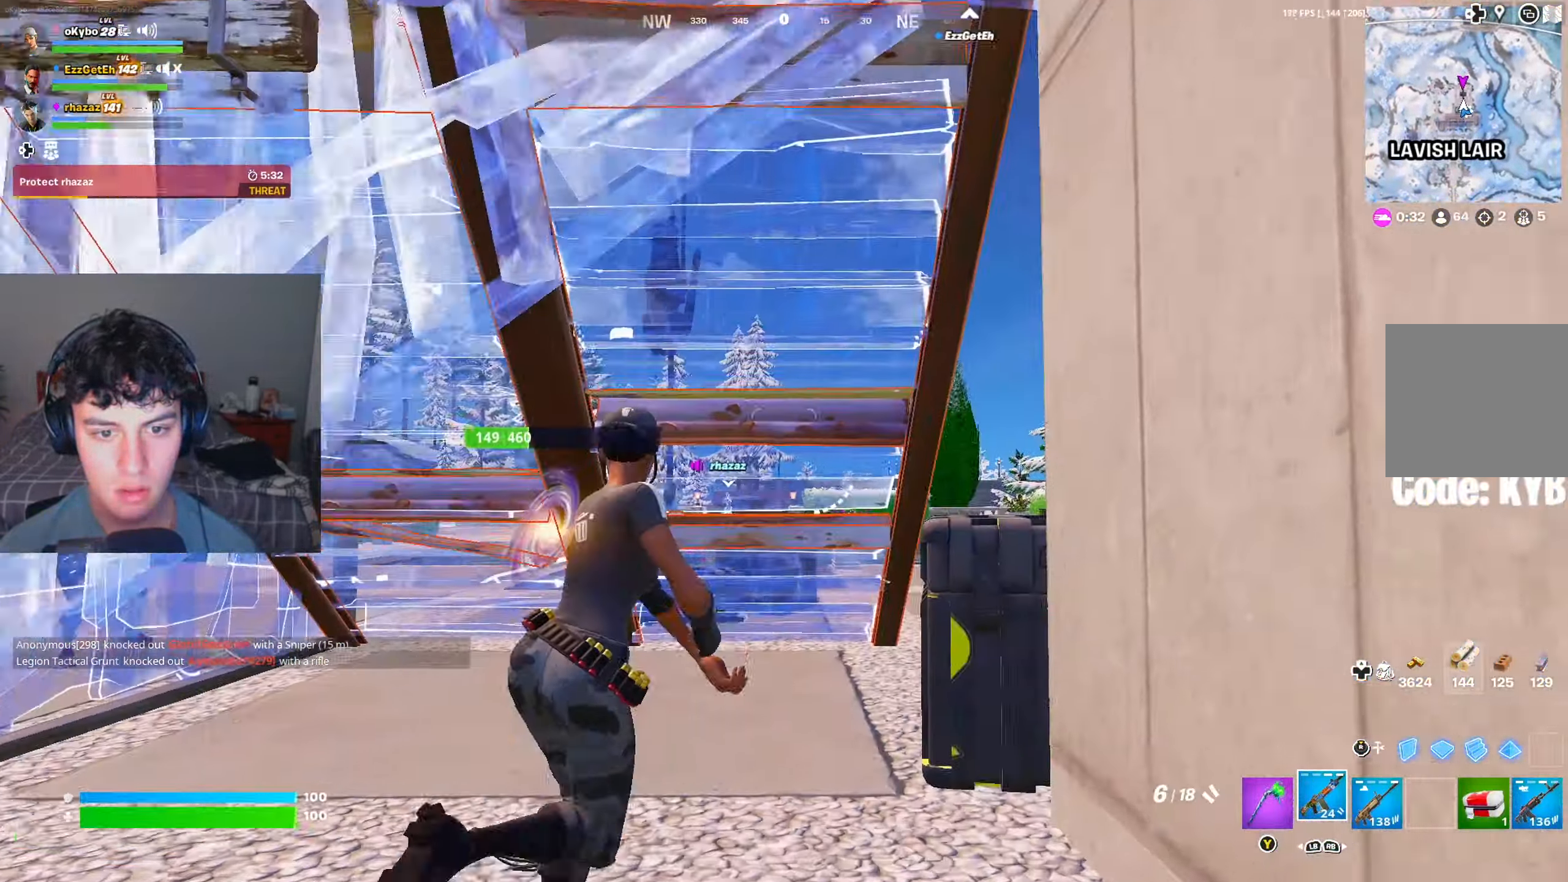
{"buttons": [], "left_stick": "up", "right_stick": "center", "events": [[233, "right_stick", "down-right"], [384, "right_stick", "center"]]}
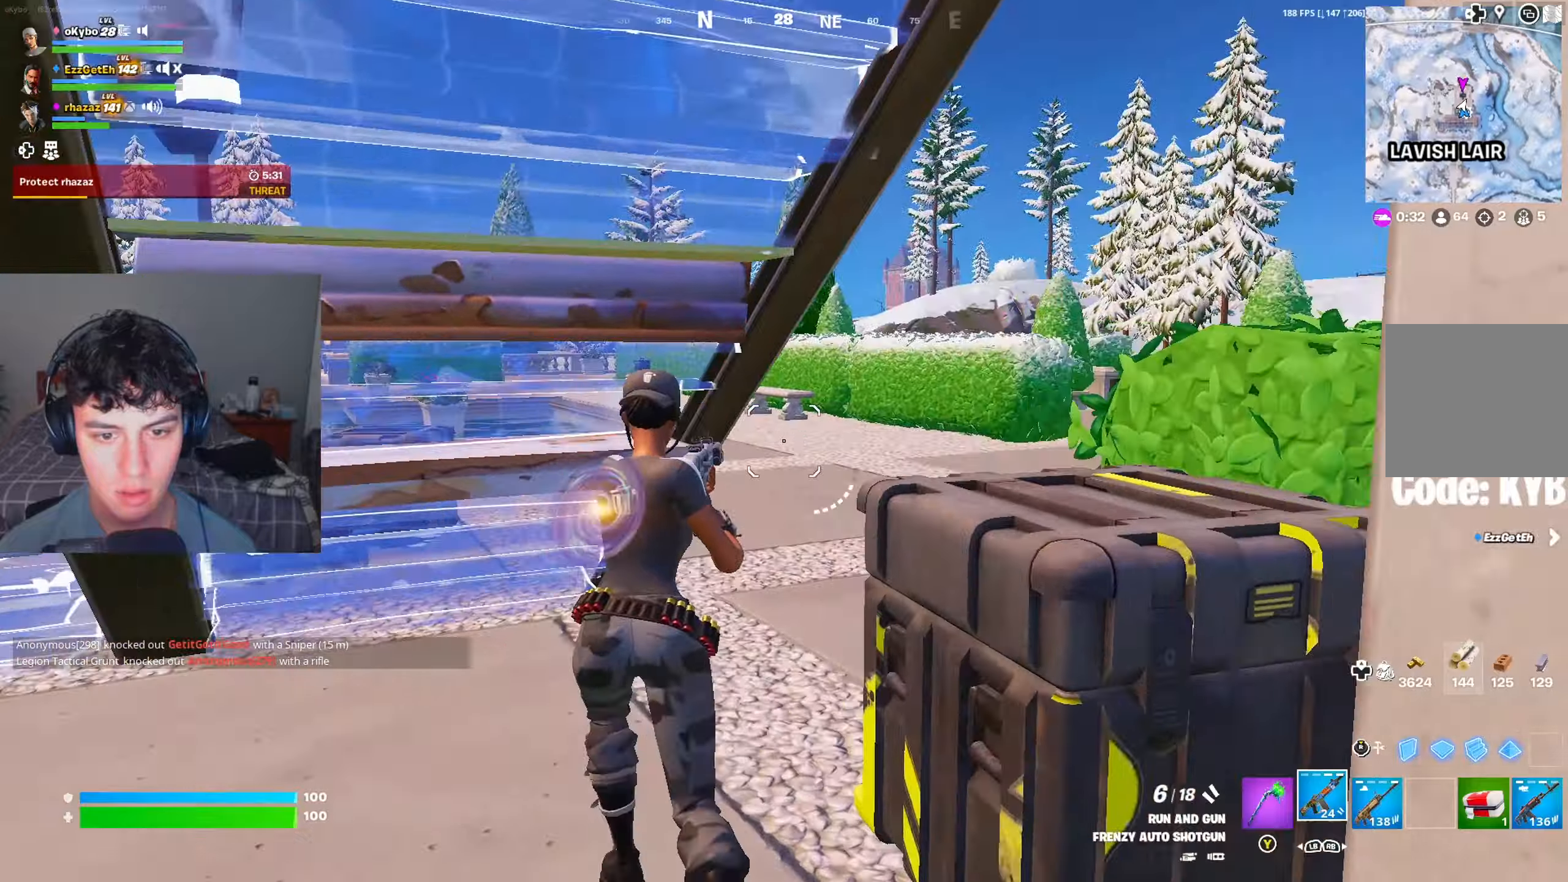
{"buttons": [], "left_stick": "up-right", "right_stick": "left", "events": [[117, "left_stick", "up-right"], [267, "B", "down"], [317, "B", "up"], [417, "right_stick", "left"]]}
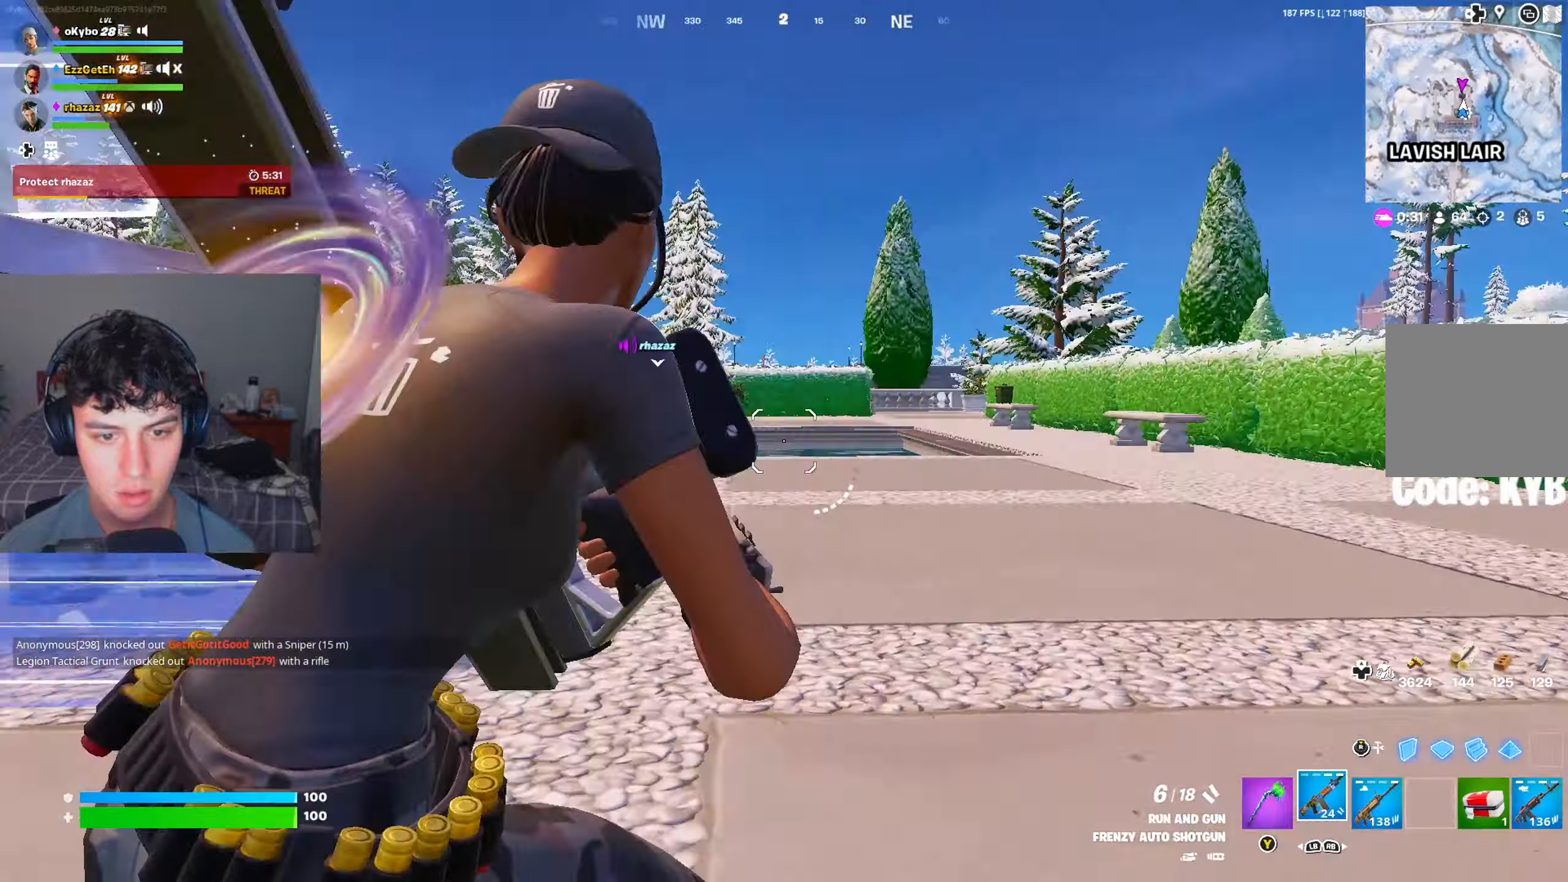
{"buttons": ["A"], "left_stick": "up-left", "right_stick": "center", "events": [[33, "left_stick", "right"], [100, "A", "down"], [217, "A", "up"], [217, "right_stick", "up-left"], [367, "left_stick", "up"], [450, "left_stick", "up-left"], [450, "right_stick", "center"], [467, "A", "down"]]}
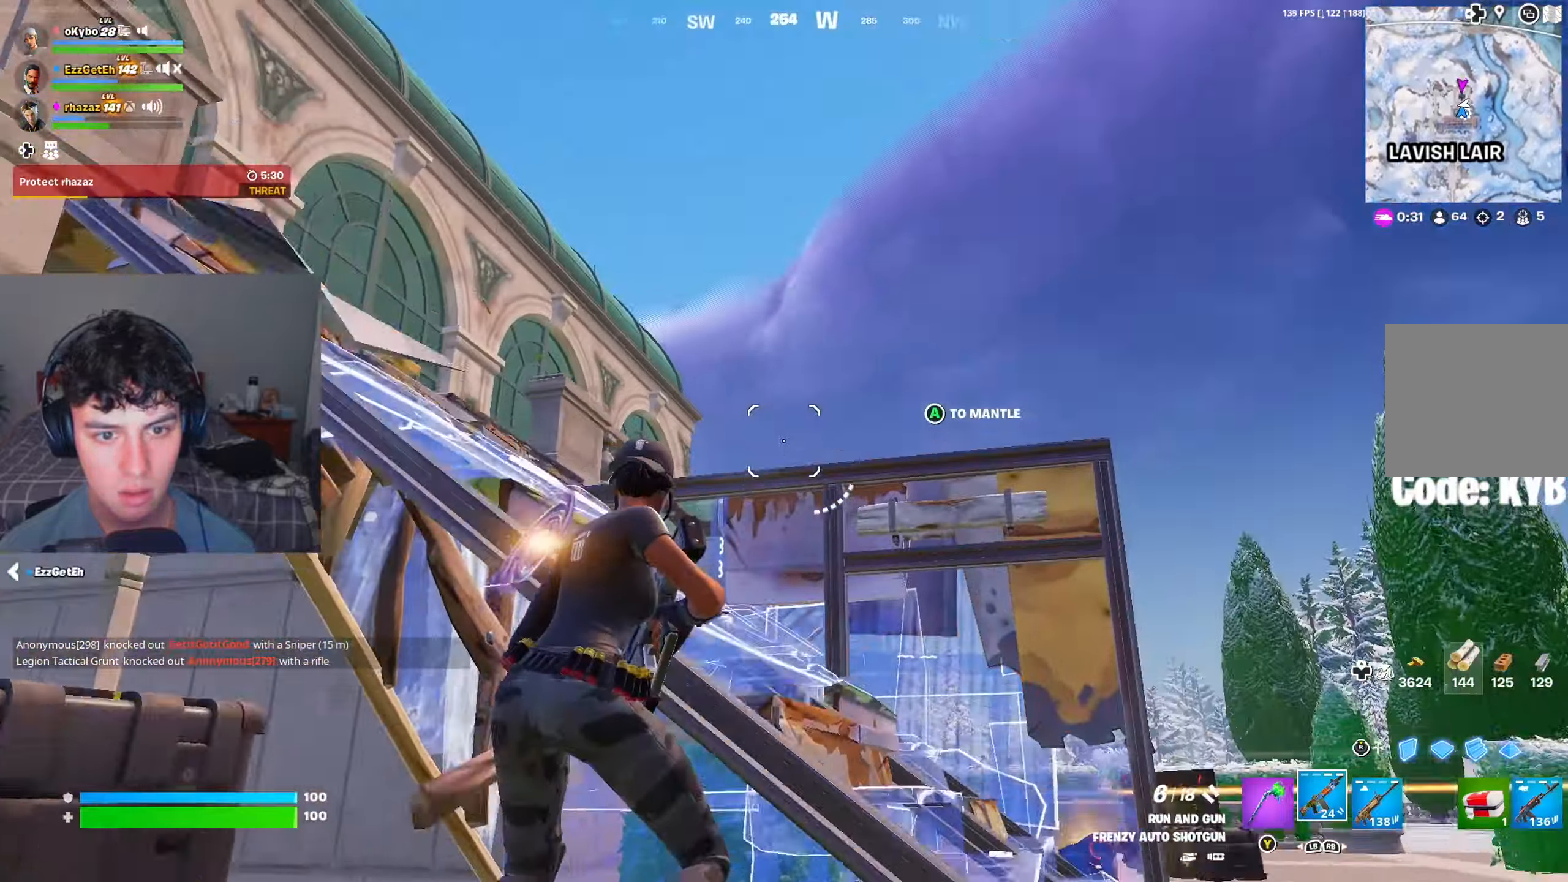
{"buttons": [], "left_stick": "up-left", "right_stick": "center", "events": [[34, "left_stick", "up"], [50, "right_stick", "down"], [84, "A", "up"], [251, "right_stick", "center"], [384, "left_stick", "up-left"]]}
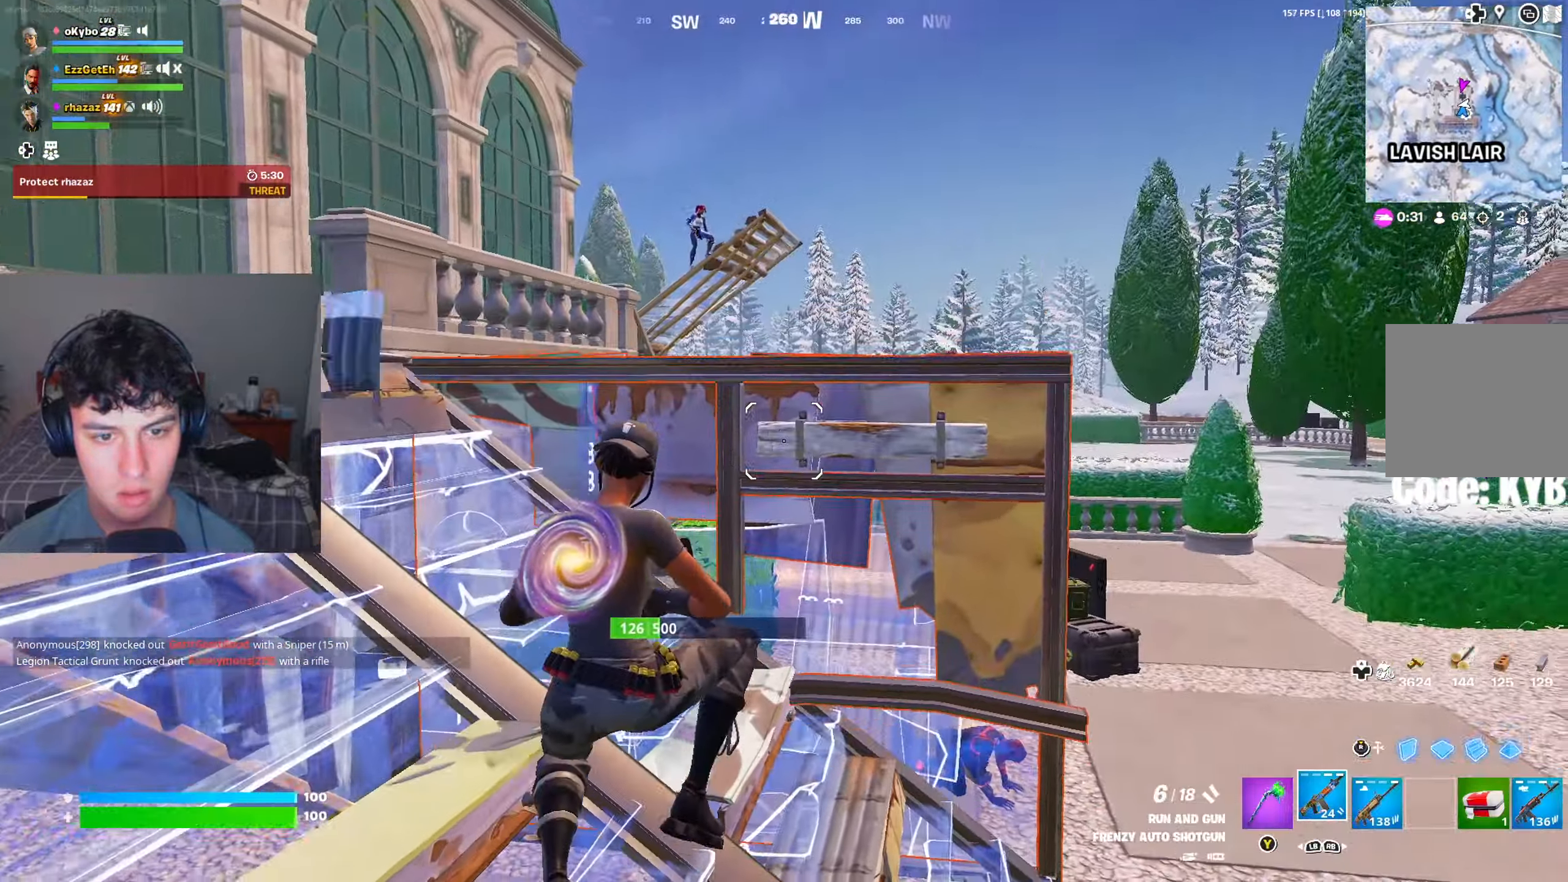
{"buttons": [], "left_stick": "up-left", "right_stick": "center", "events": [[33, "right_stick", "up-left"], [150, "right_stick", "center"], [233, "left_stick", "up"], [317, "R1", "down"], [400, "R1", "up"], [434, "left_stick", "up-left"]]}
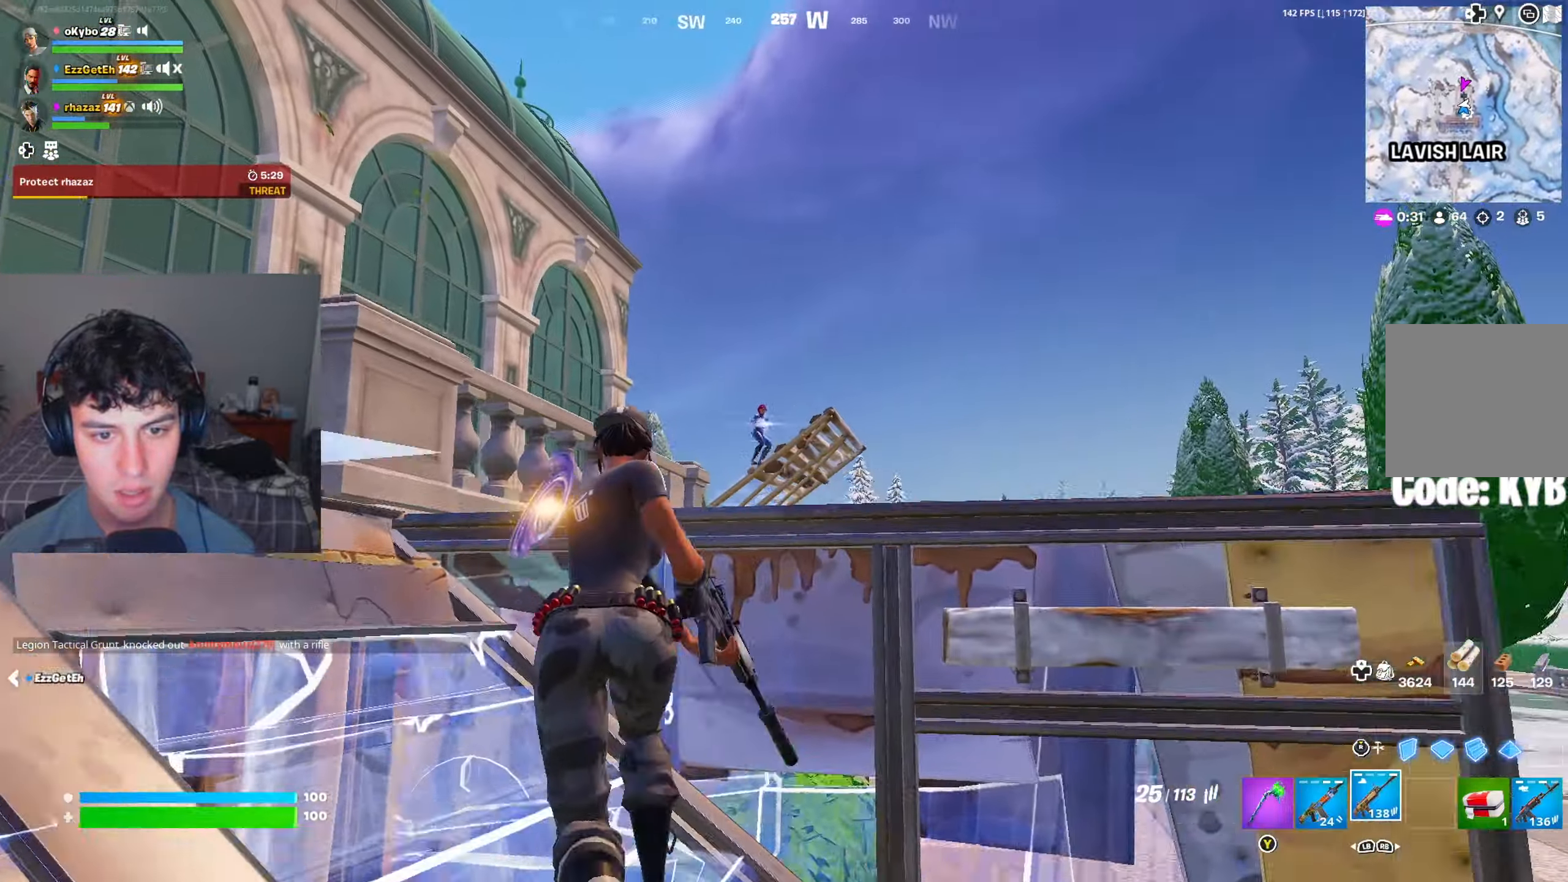
{"buttons": ["L2", "R2"], "left_stick": "right", "right_stick": "up-right", "events": [[150, "L2", "down"], [184, "left_stick", "up"], [351, "R2", "down"], [384, "right_stick", "up-right"], [451, "left_stick", "right"]]}
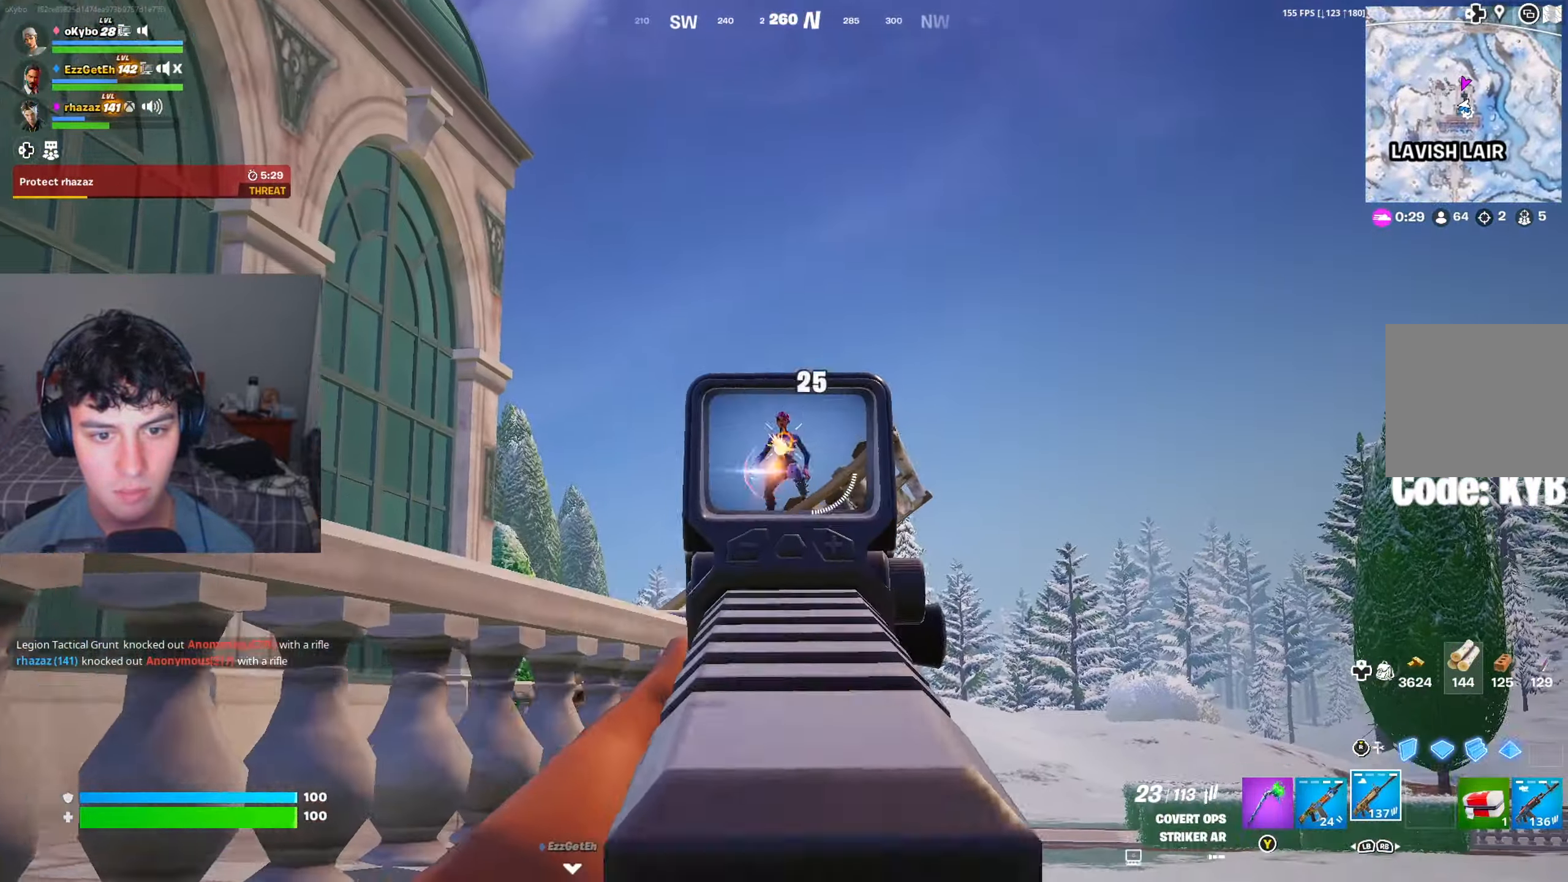
{"buttons": ["L2", "R2"], "left_stick": "up-left", "right_stick": "down-left", "events": [[16, "left_stick", "down-right"], [67, "right_stick", "down"], [150, "right_stick", "left"], [183, "left_stick", "down-left"], [267, "right_stick", "down"], [317, "left_stick", "up-right"], [400, "right_stick", "down-left"], [500, "left_stick", "up-left"]]}
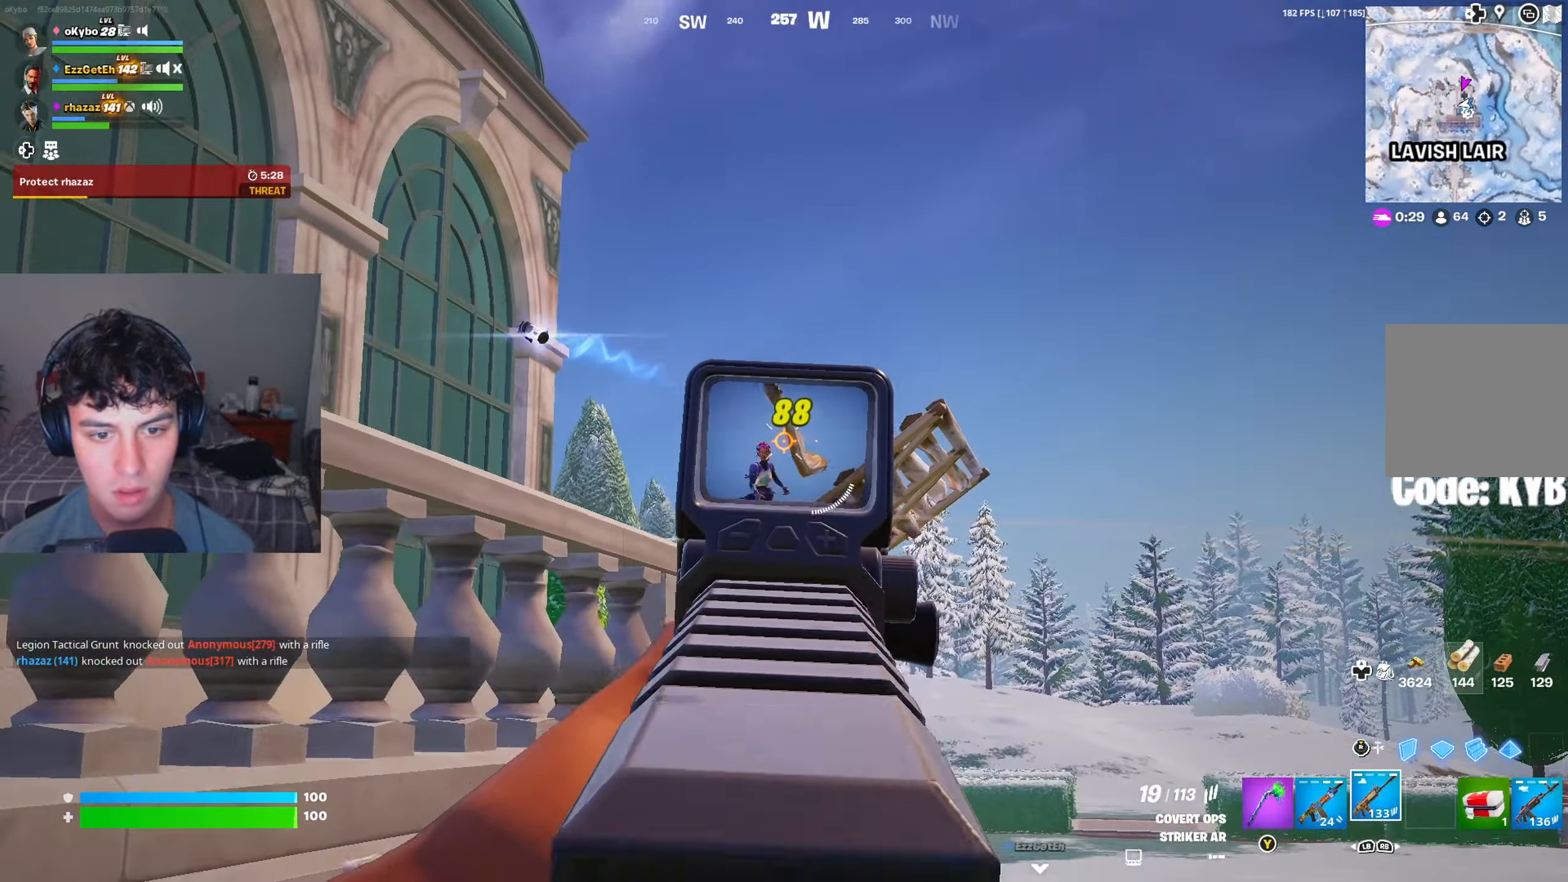
{"buttons": ["R2"], "left_stick": "left", "right_stick": "down-left", "events": [[117, "left_stick", "down-right"], [301, "R2", "up"], [334, "left_stick", "up-left"], [434, "left_stick", "left"], [451, "R2", "down"], [484, "L2", "up"]]}
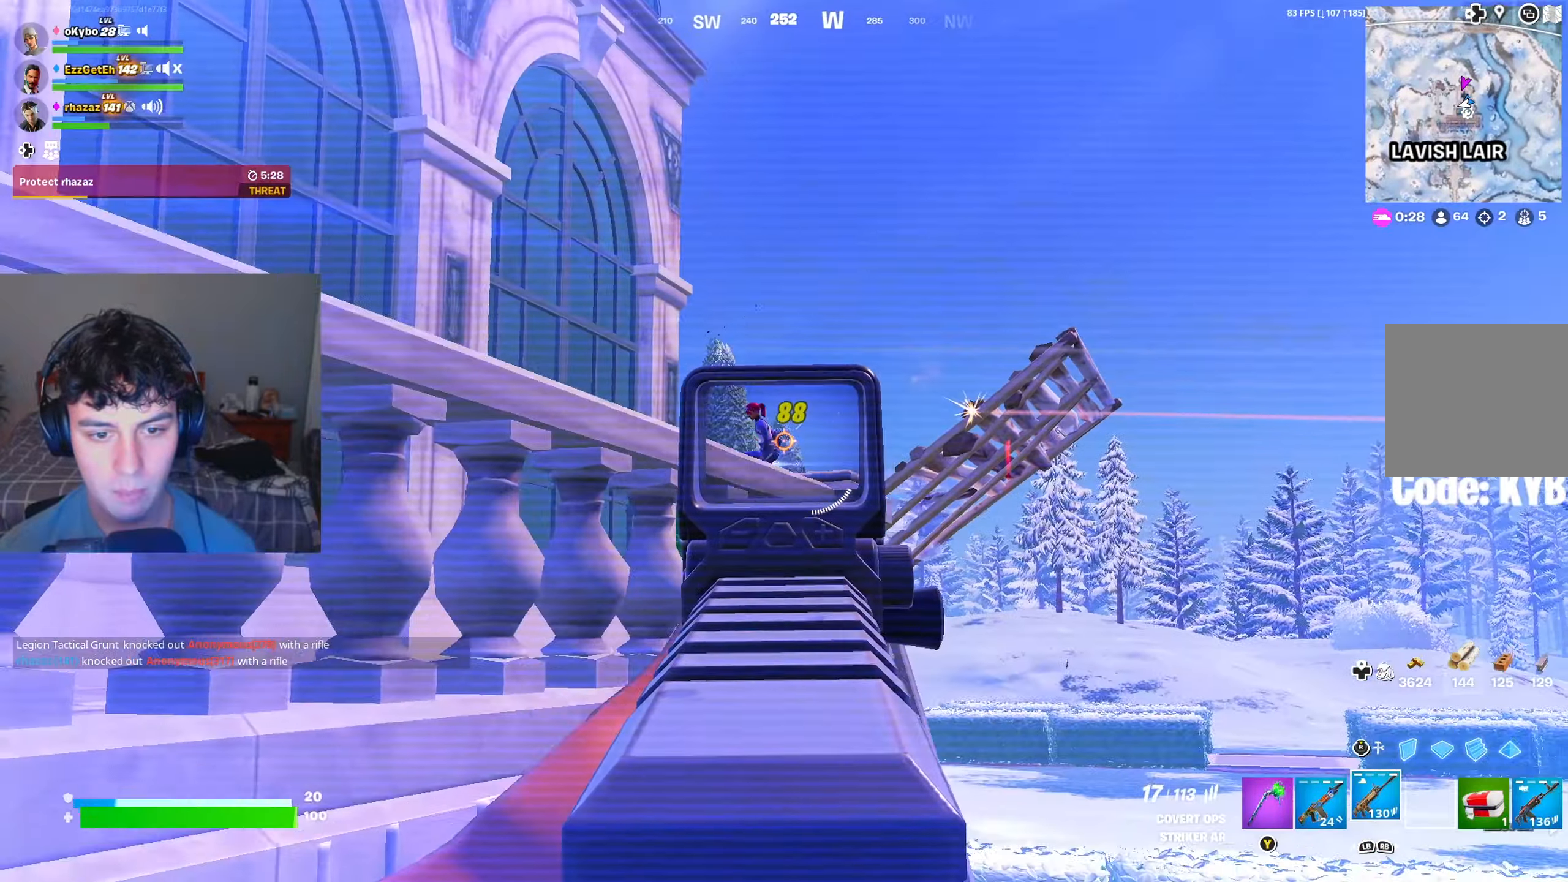
{"buttons": [], "left_stick": "up-left", "right_stick": "center", "events": [[50, "R2", "up"], [250, "L1", "down"], [267, "left_stick", "up-left"], [267, "right_stick", "center"], [283, "L1", "up"], [317, "L1", "down"], [400, "L1", "up"]]}
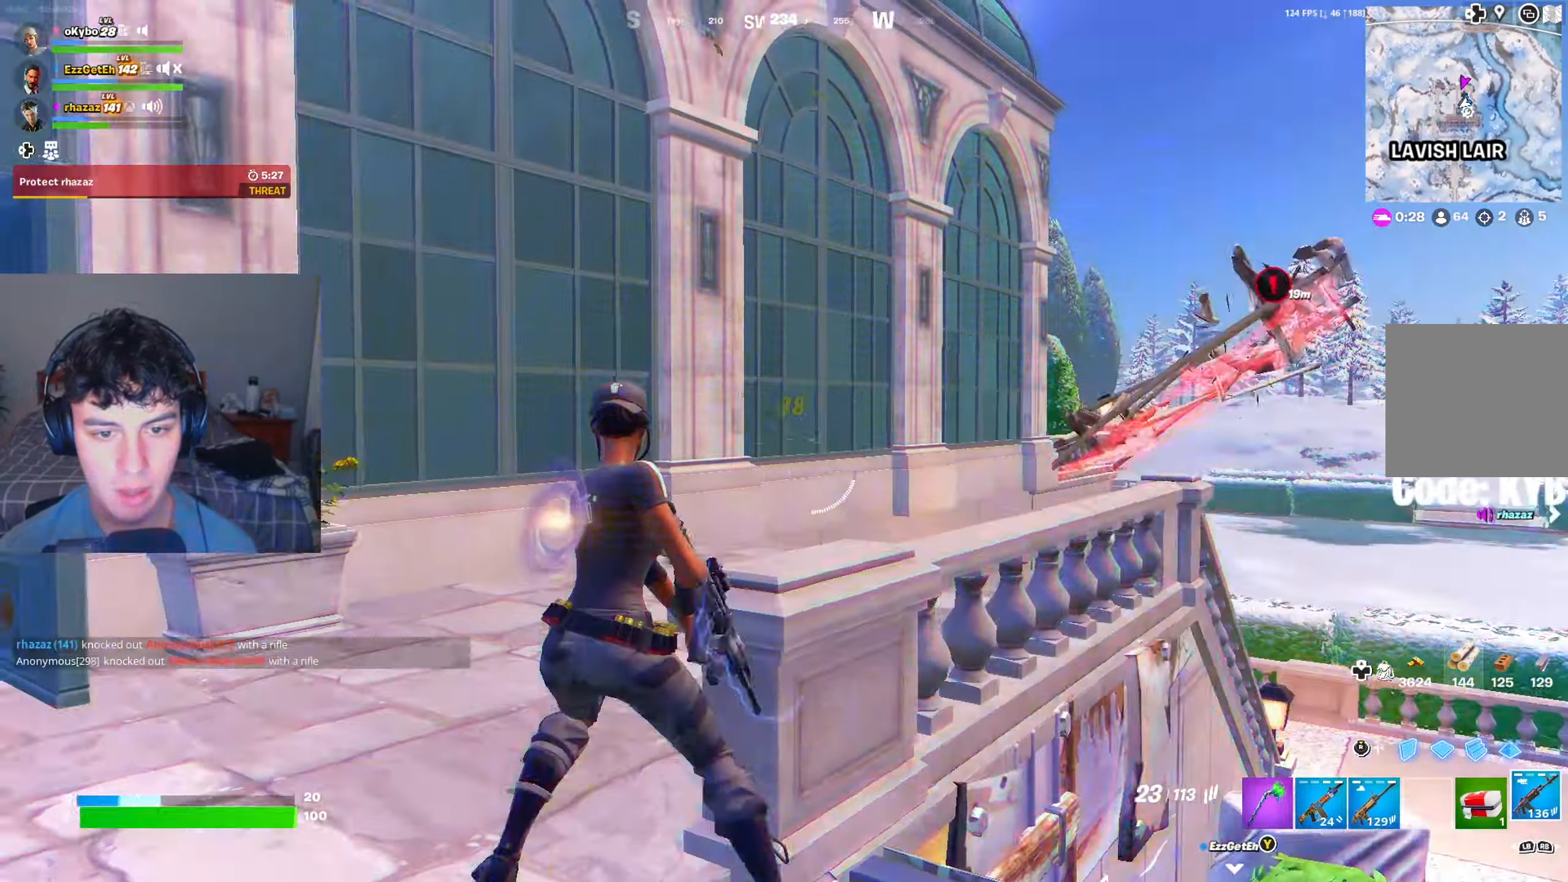
{"buttons": [], "left_stick": "up", "right_stick": "center", "events": [[117, "left_stick", "up"], [434, "DPAD_RIGHT", "down"], [484, "DPAD_RIGHT", "up"]]}